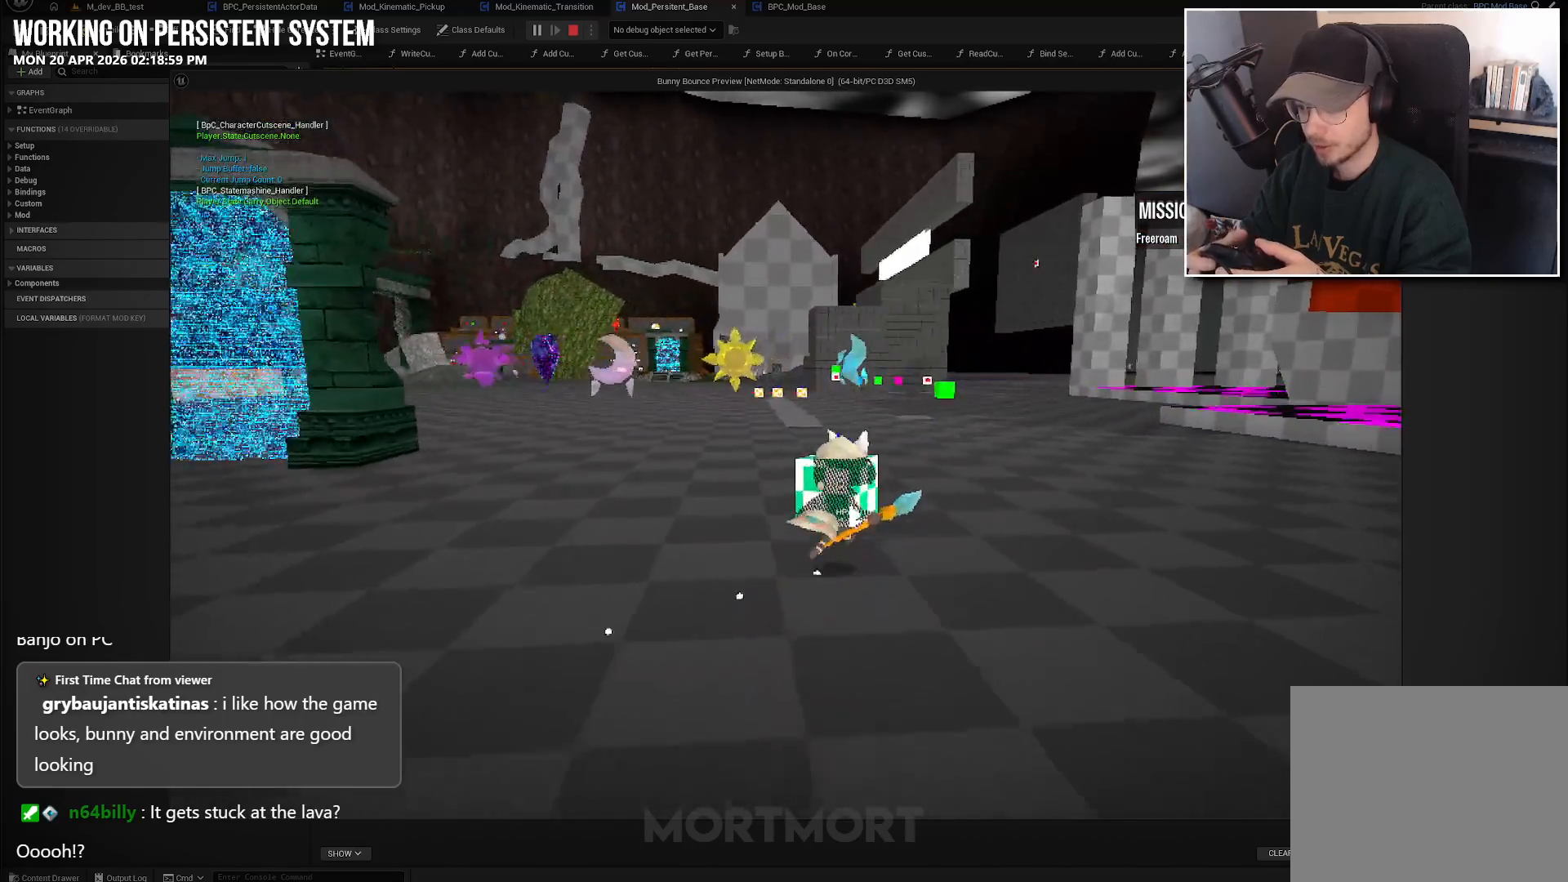
Gameplay with a controller (Xbox layout); each line is a JSON object with the inputs held at the frame after it. "events" lists button and stick changes between this image and that frame as [ms after this image, input, new state], when the widget could be followed in between.
{"buttons": [], "left_stick": "up-right", "right_stick": "center", "events": []}
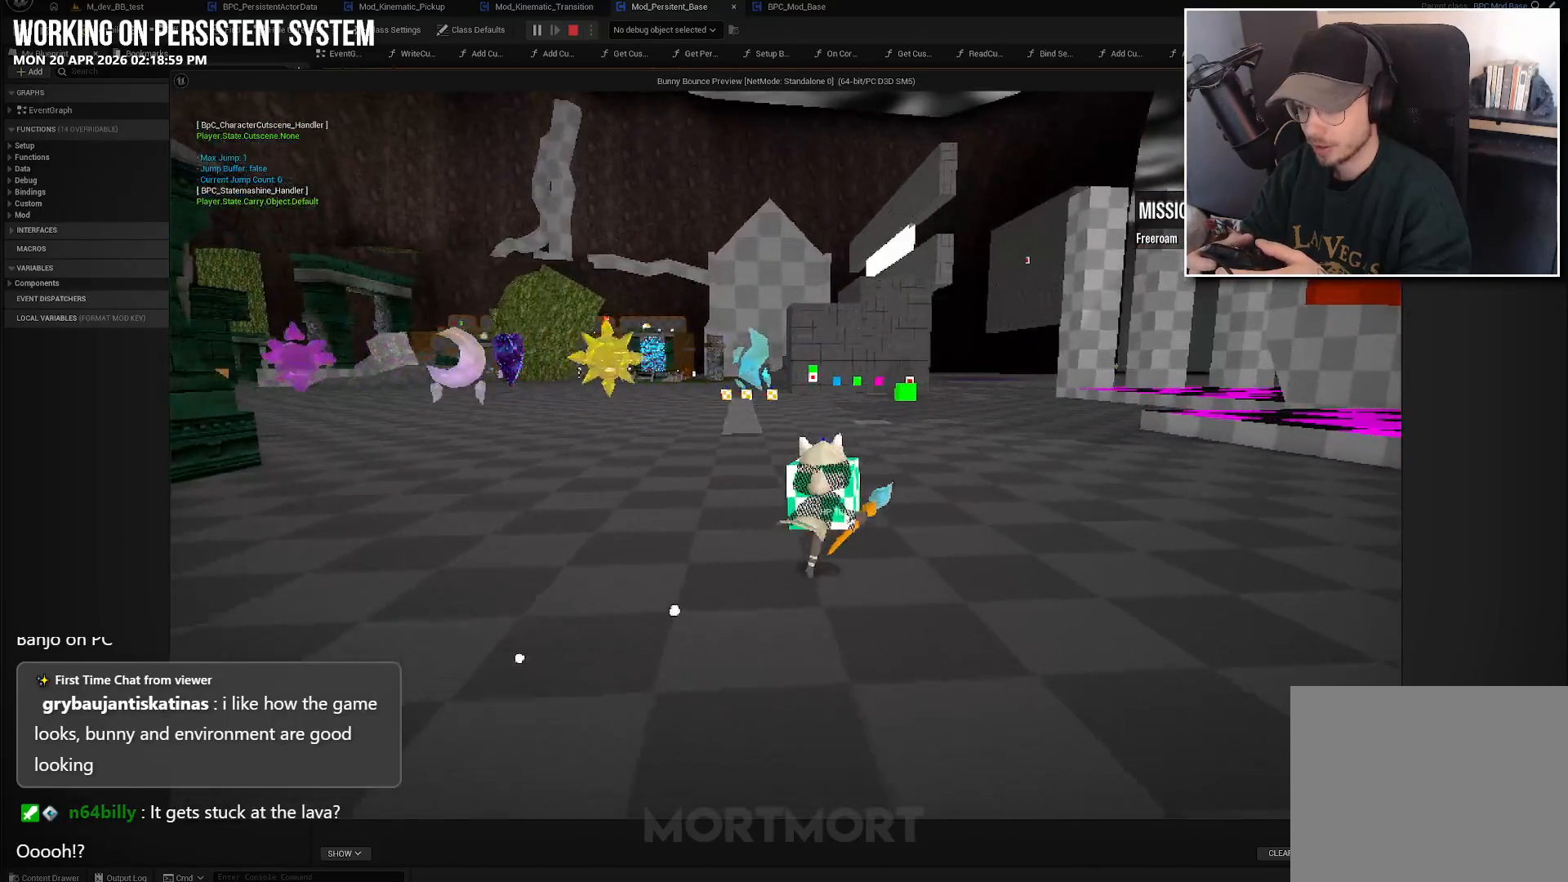
{"buttons": [], "left_stick": "up-right", "right_stick": "center", "events": [[33, "right_stick", "left"], [300, "right_stick", "center"]]}
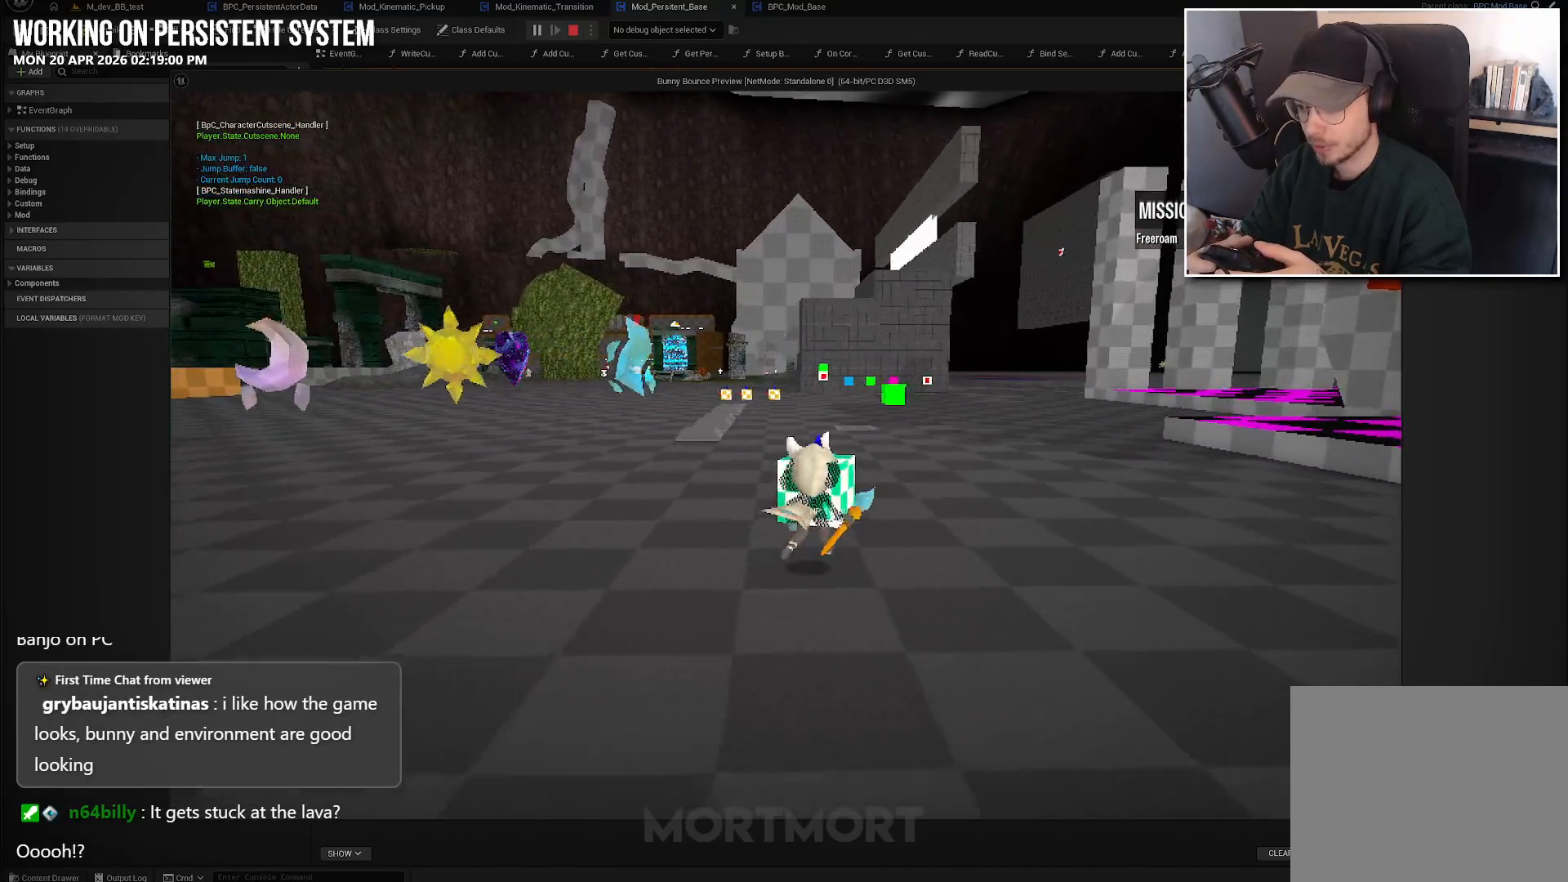
{"buttons": [], "left_stick": "up", "right_stick": "center", "events": [[300, "left_stick", "up"]]}
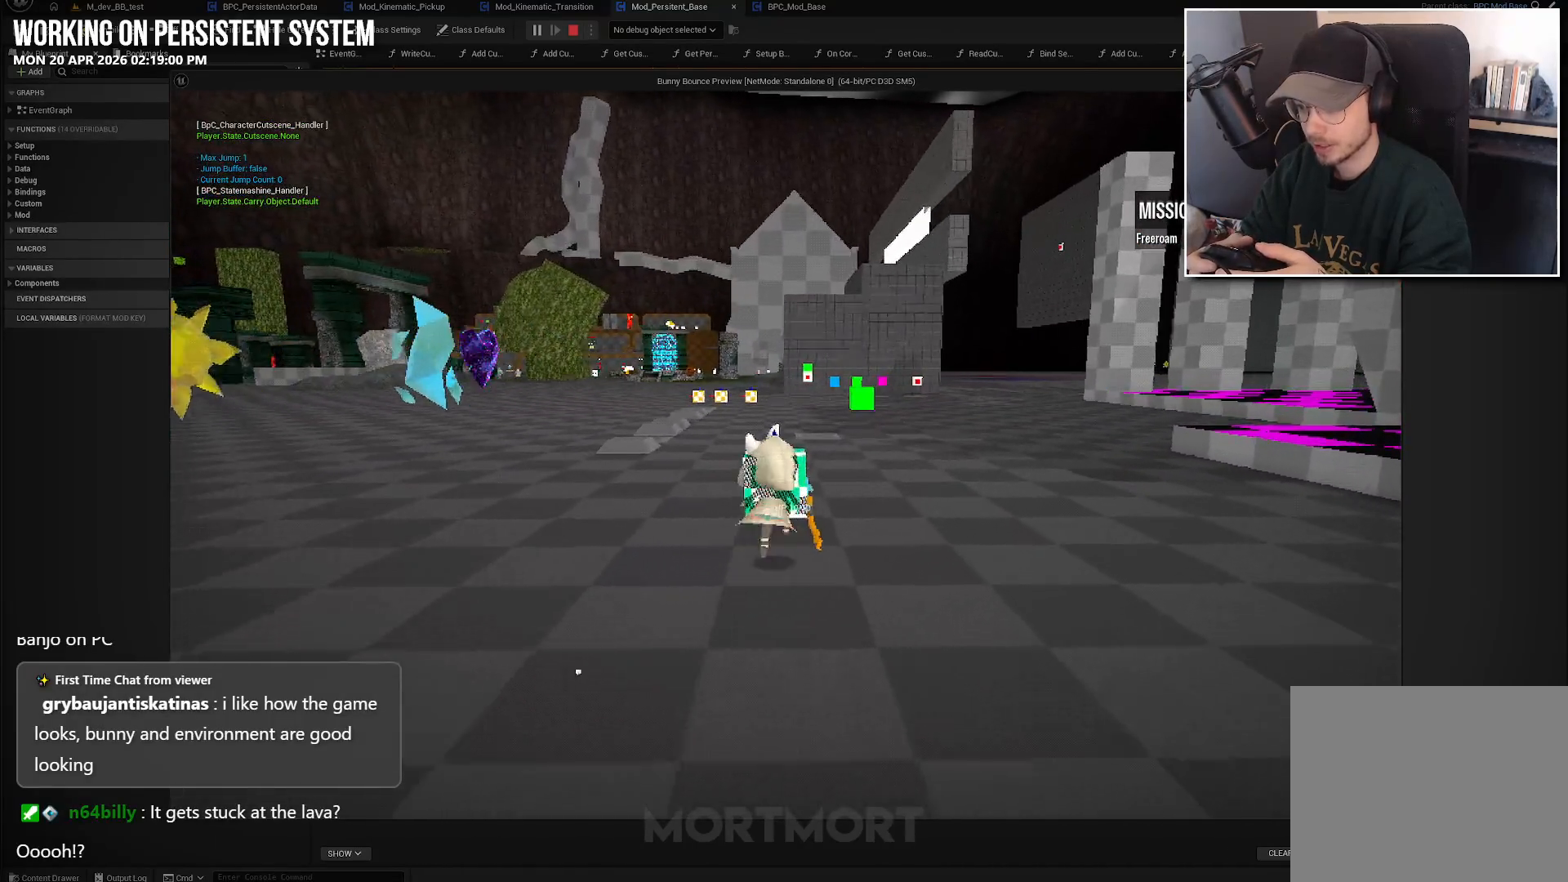
{"buttons": [], "left_stick": "up", "right_stick": "center", "events": []}
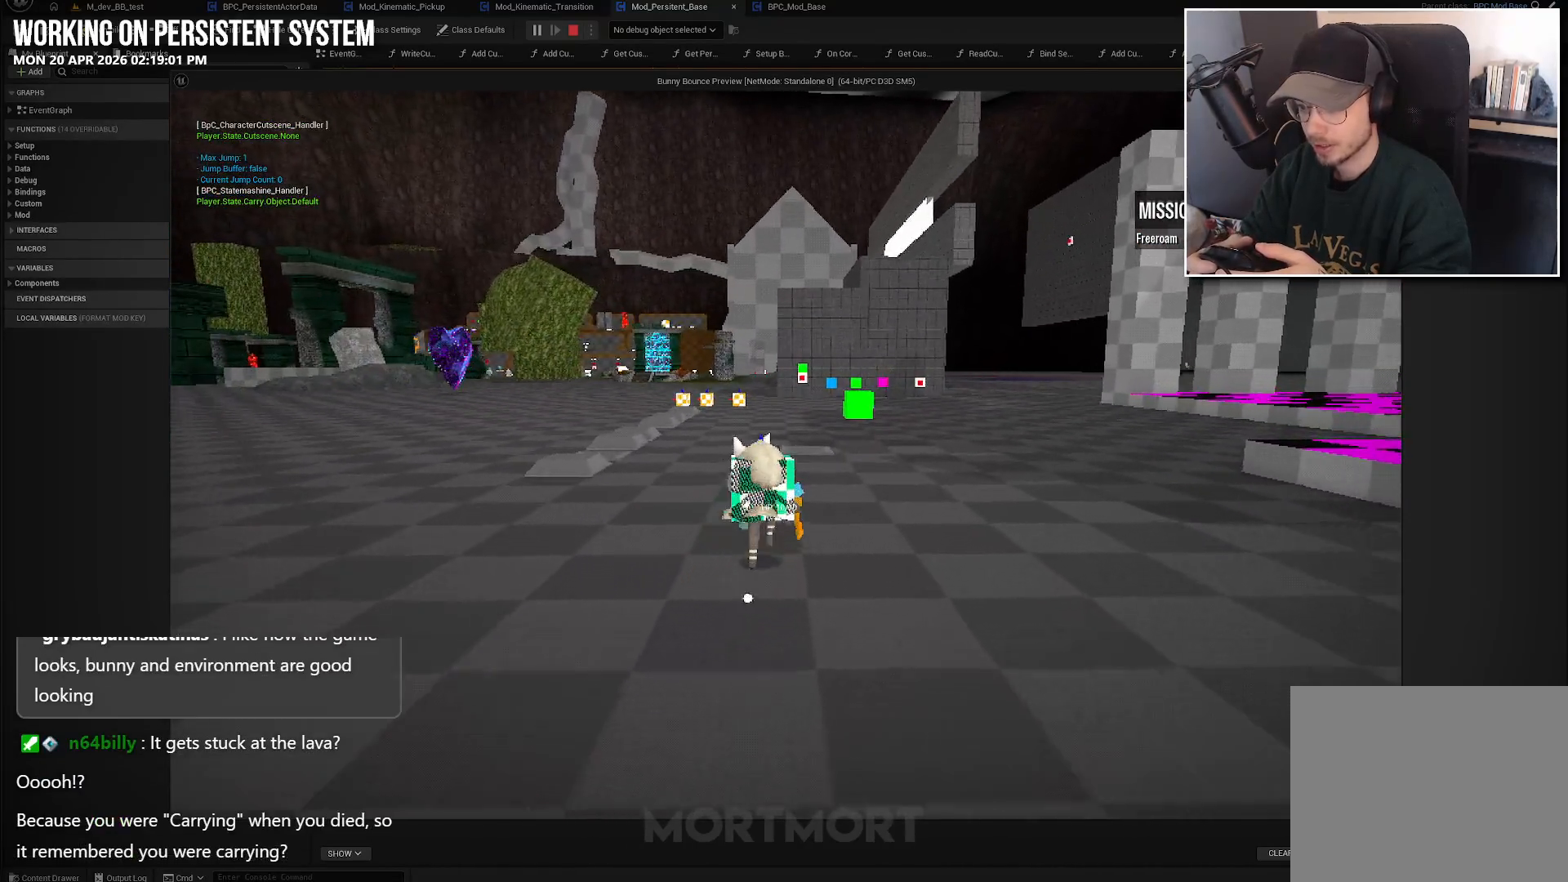
{"buttons": [], "left_stick": "center", "right_stick": "center", "events": [[117, "left_stick", "center"], [300, "X", "down"], [417, "X", "up"]]}
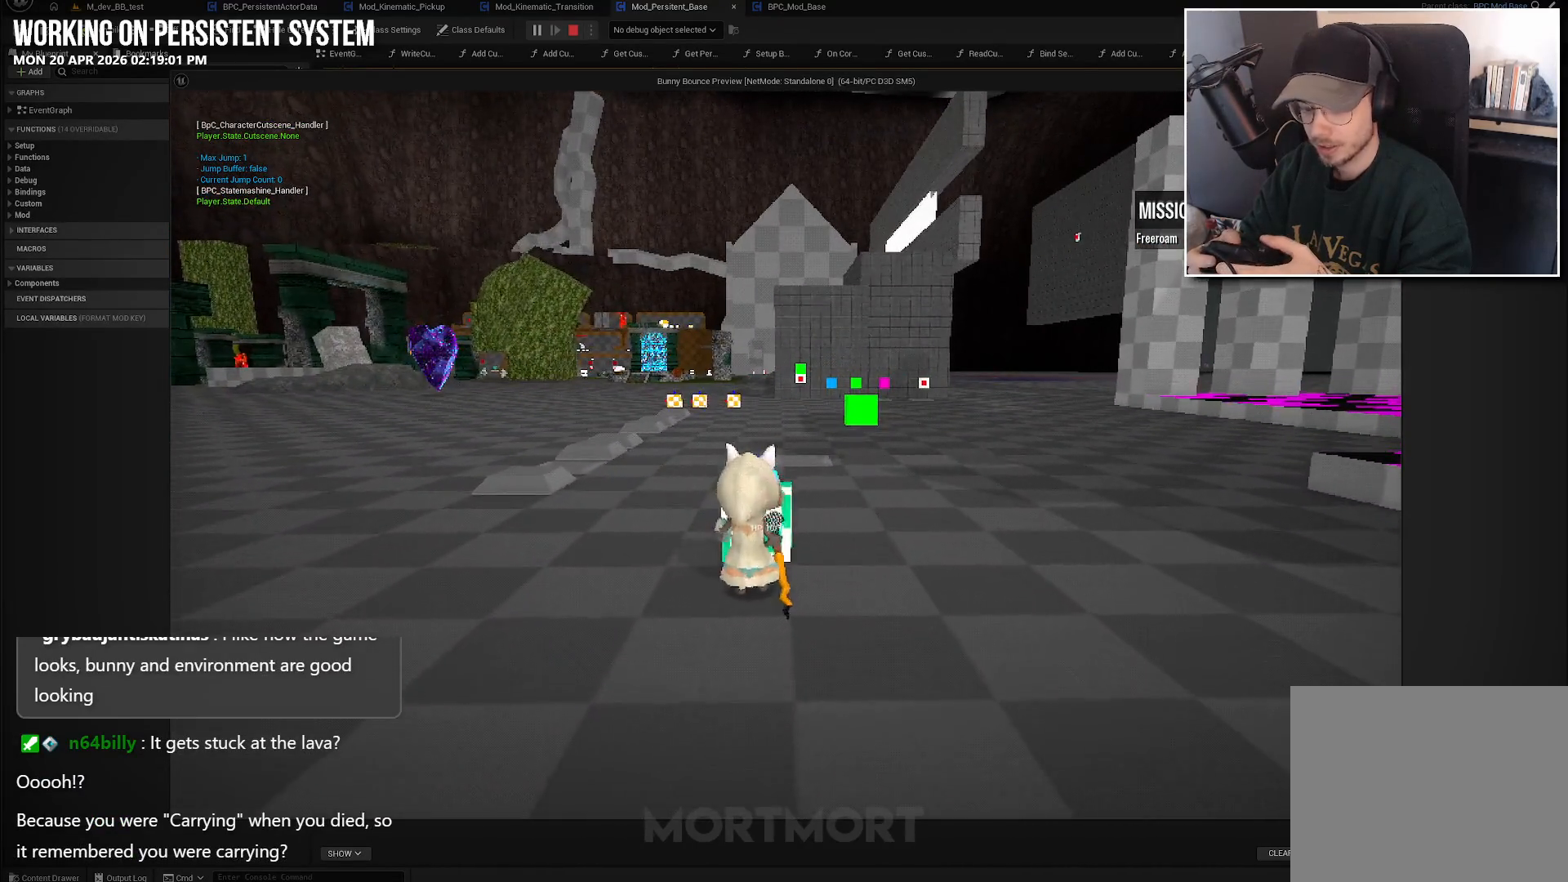
{"buttons": [], "left_stick": "left", "right_stick": "center", "events": [[183, "left_stick", "left"], [183, "right_stick", "right"], [433, "right_stick", "center"]]}
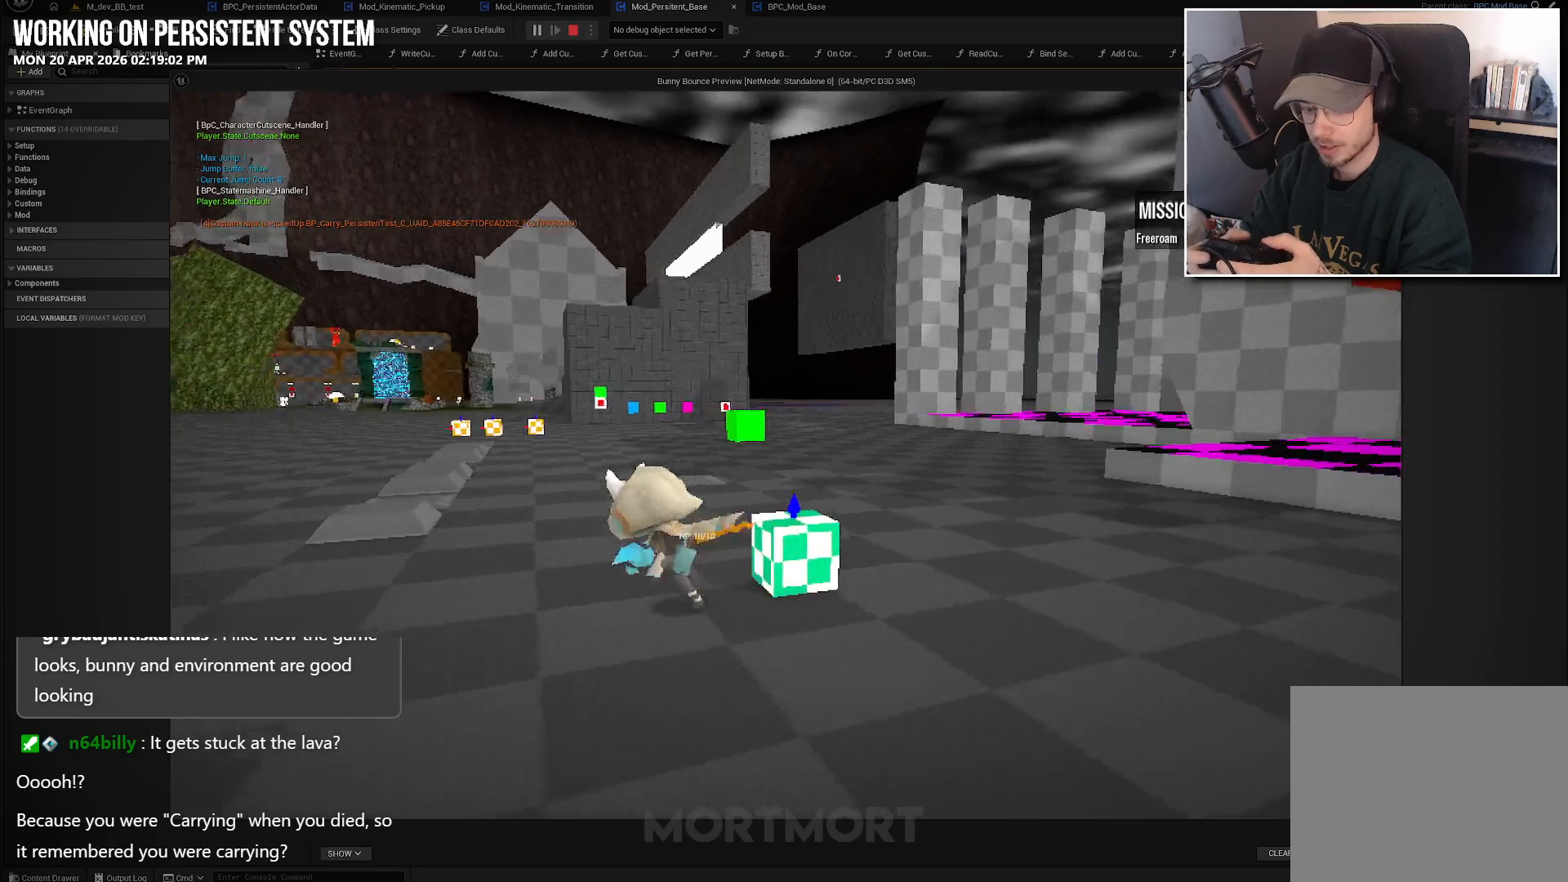
{"buttons": [], "left_stick": "right", "right_stick": "center", "events": [[383, "left_stick", "up"], [433, "left_stick", "right"]]}
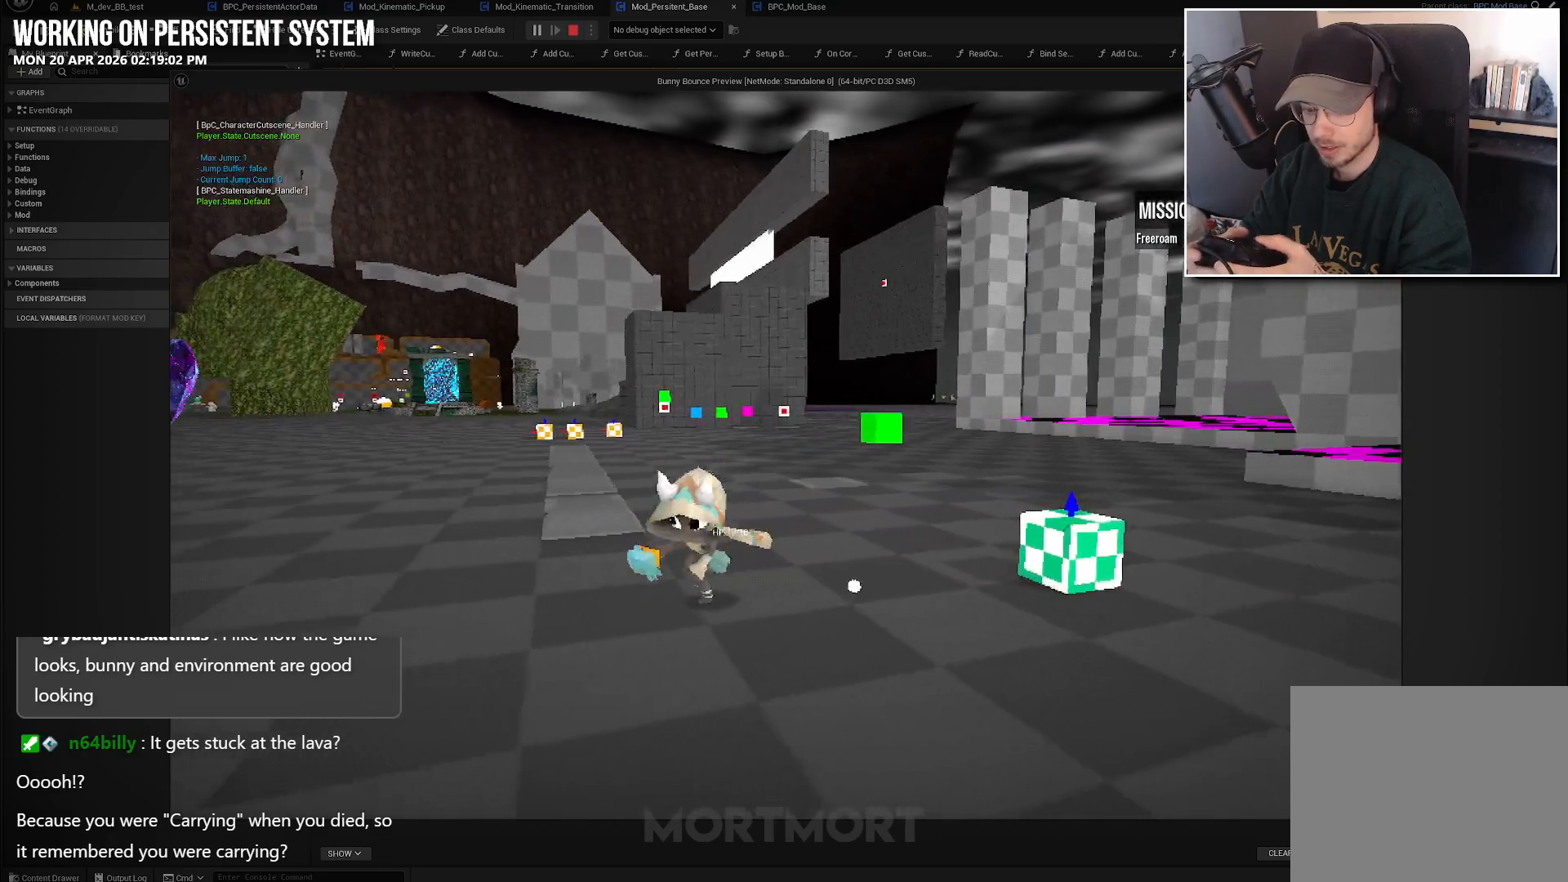
{"buttons": [], "left_stick": "center", "right_stick": "left", "events": [[150, "R2", "down"], [150, "left_stick", "center"], [250, "right_stick", "up-left"], [300, "right_stick", "left"], [367, "R2", "up"]]}
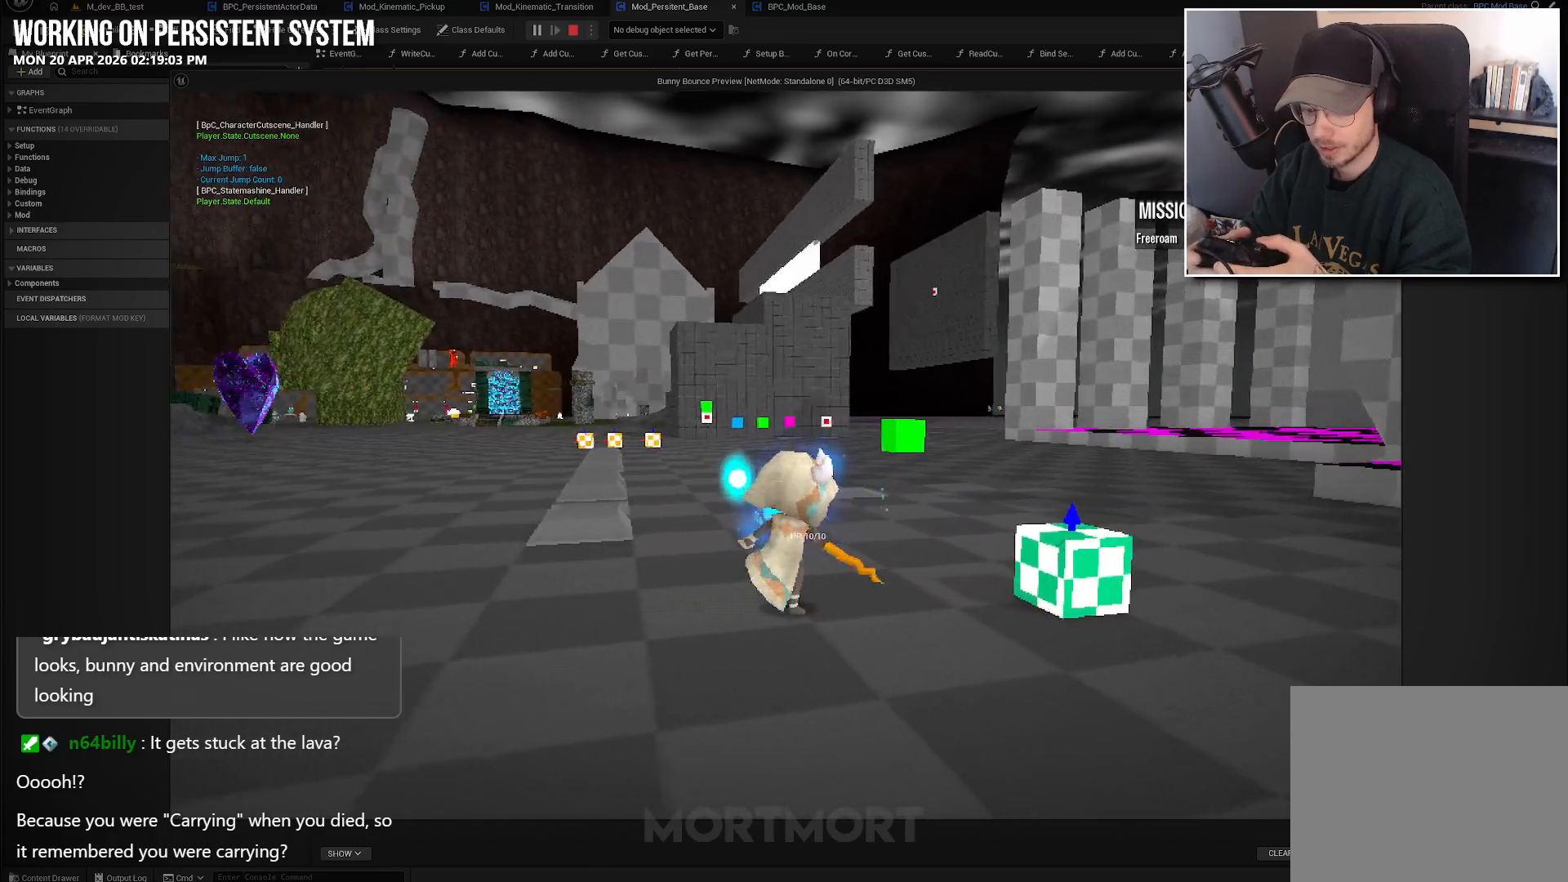
{"buttons": ["R2"], "left_stick": "down-right", "right_stick": "center", "events": [[17, "left_stick", "down-right"], [17, "right_stick", "center"], [83, "right_stick", "left"], [100, "R2", "down"], [283, "R2", "up"], [400, "R2", "down"], [433, "right_stick", "center"]]}
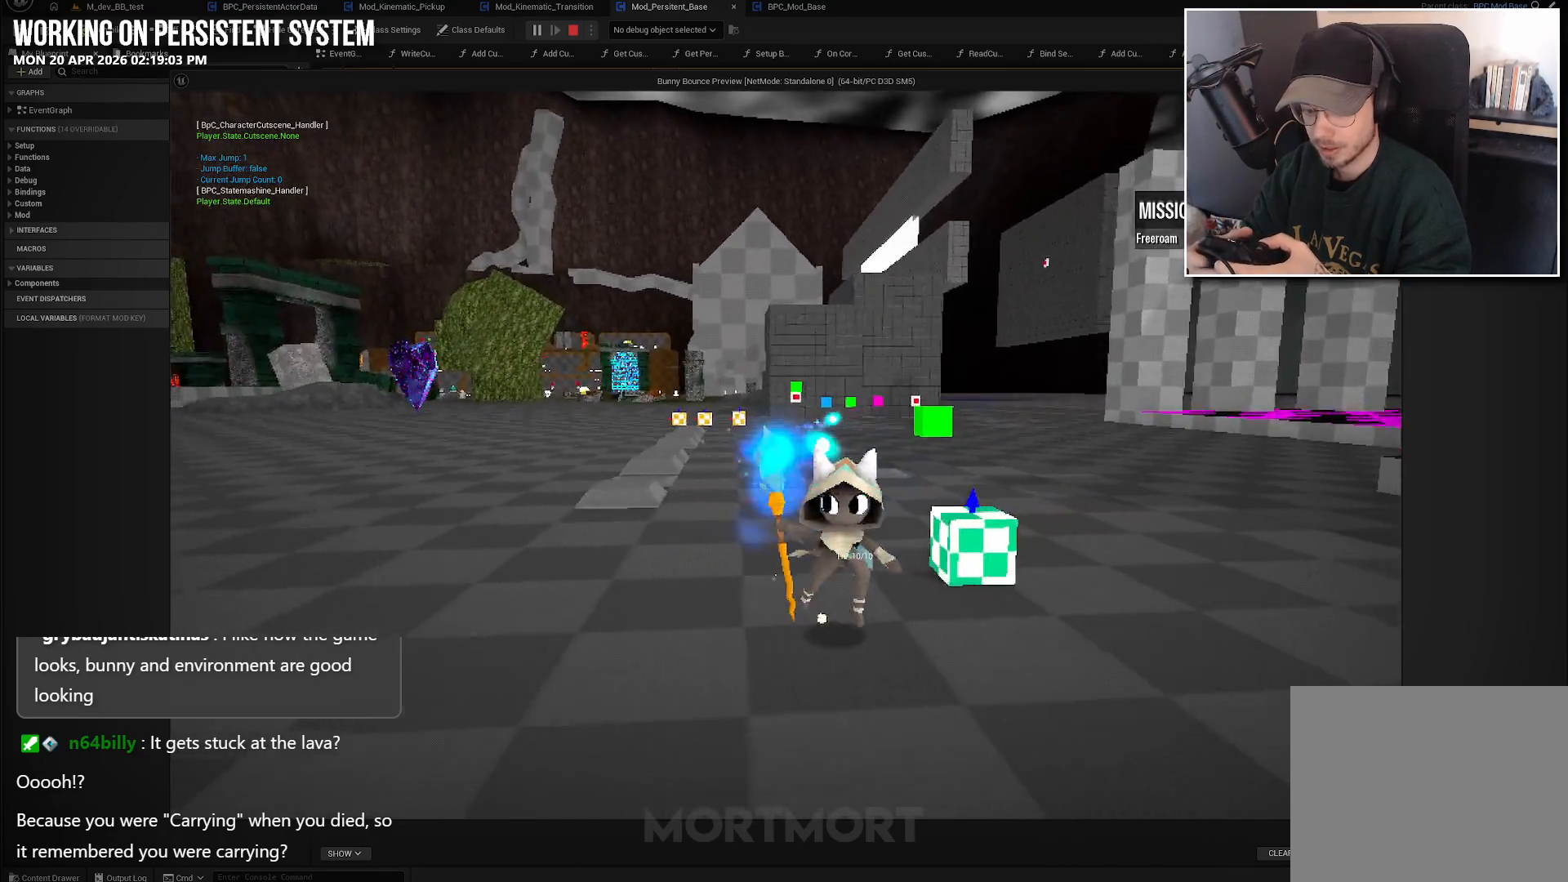
{"buttons": [], "left_stick": "right", "right_stick": "left", "events": [[83, "R2", "up"], [217, "R2", "down"], [450, "R2", "up"], [467, "right_stick", "left"], [500, "left_stick", "right"]]}
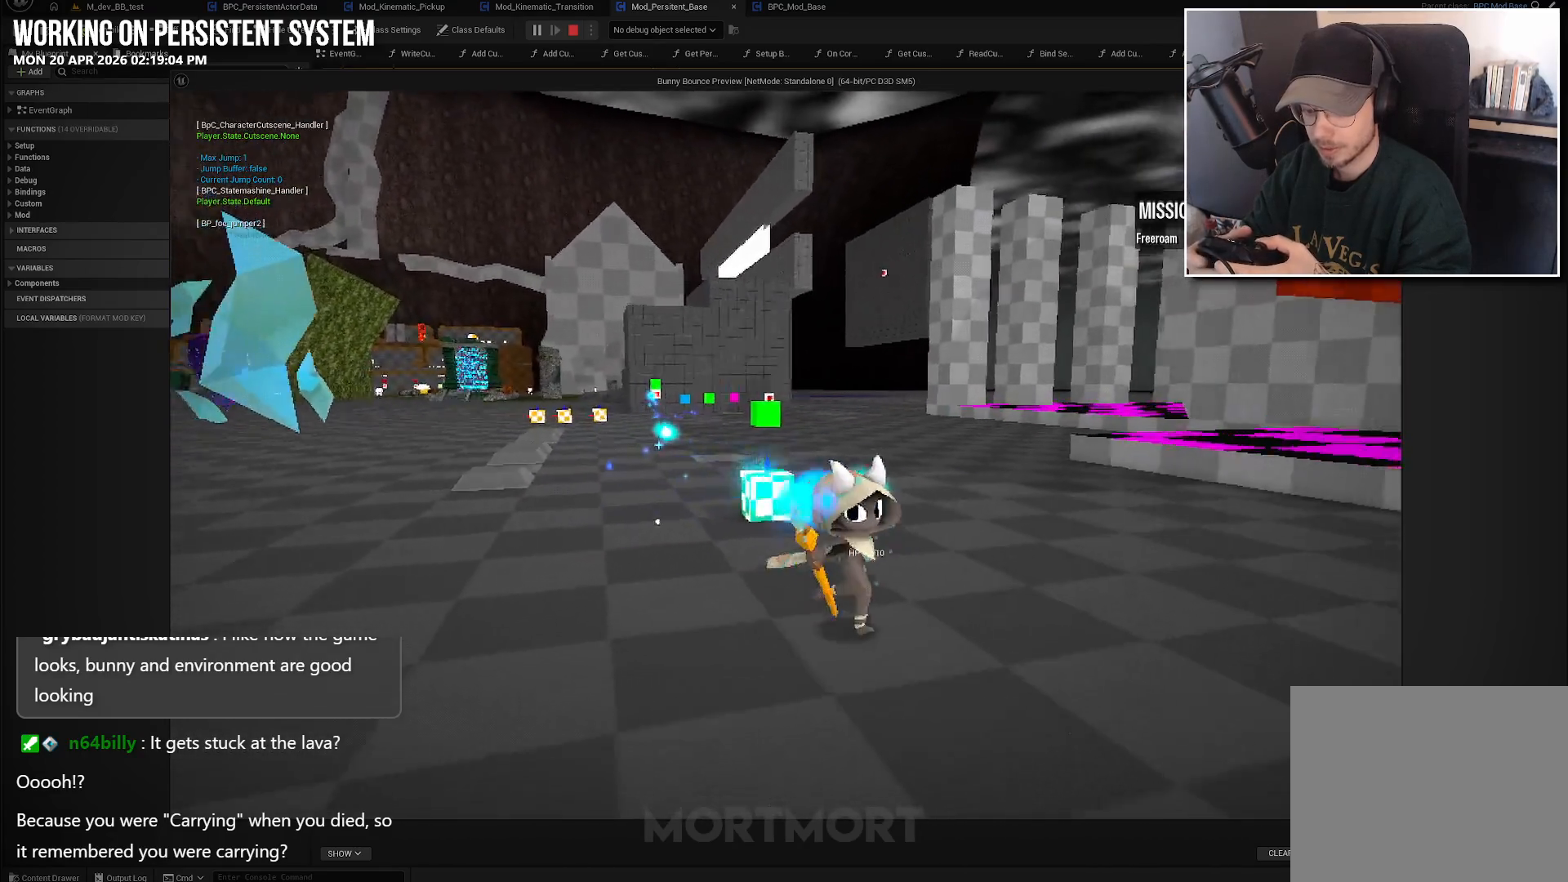
{"buttons": ["R2"], "left_stick": "up-right", "right_stick": "left", "events": [[83, "R2", "down"], [233, "left_stick", "up-right"], [333, "R2", "up"], [483, "R2", "down"]]}
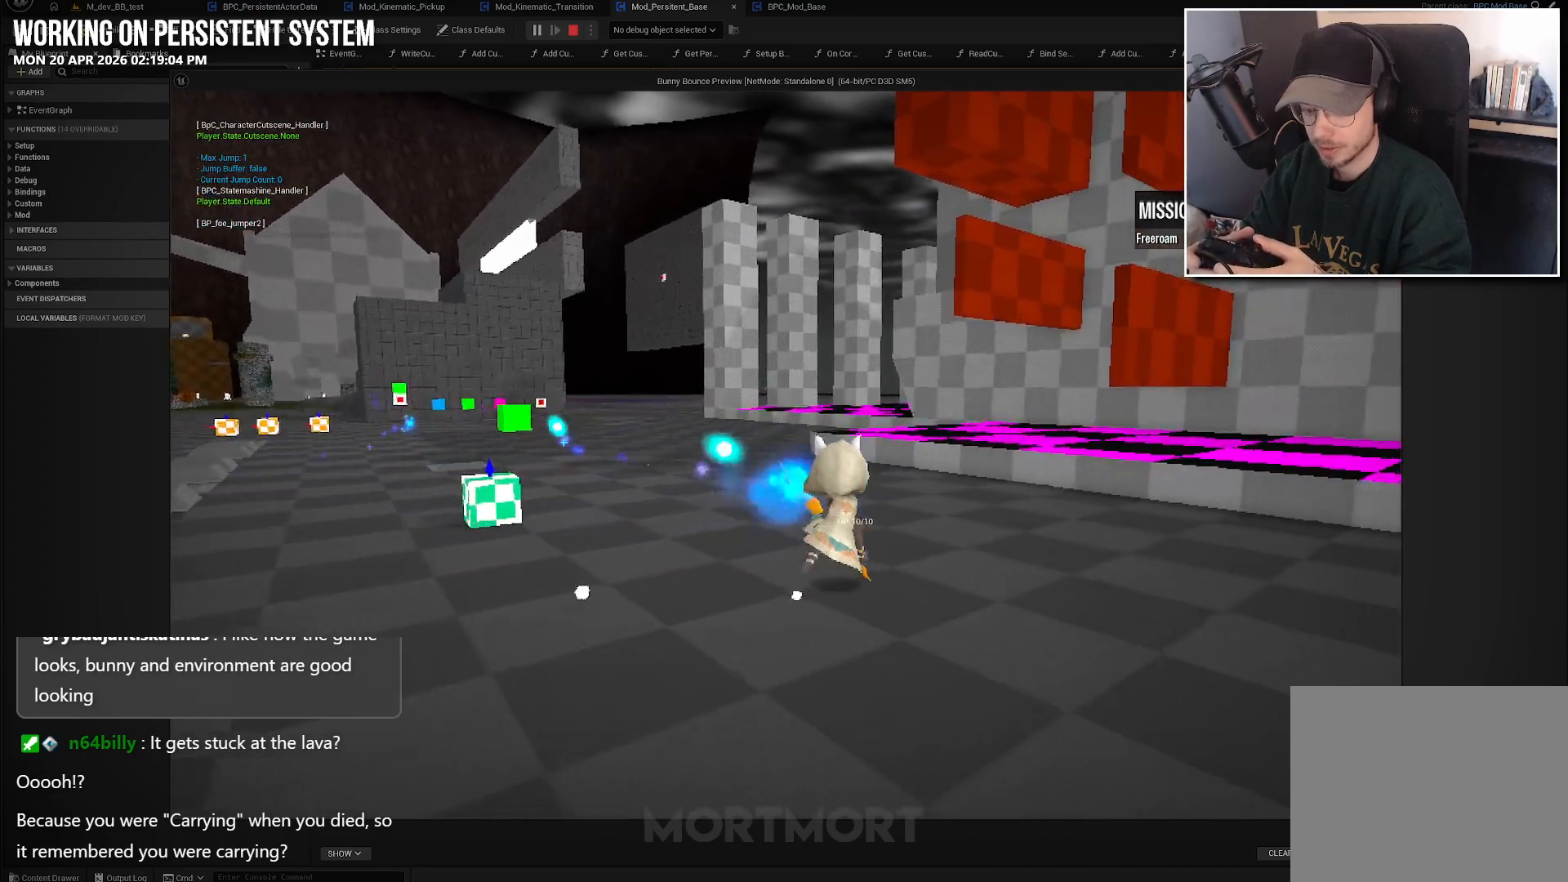
{"buttons": ["R2"], "left_stick": "up-right", "right_stick": "left", "events": [[200, "R2", "up"], [367, "R2", "down"]]}
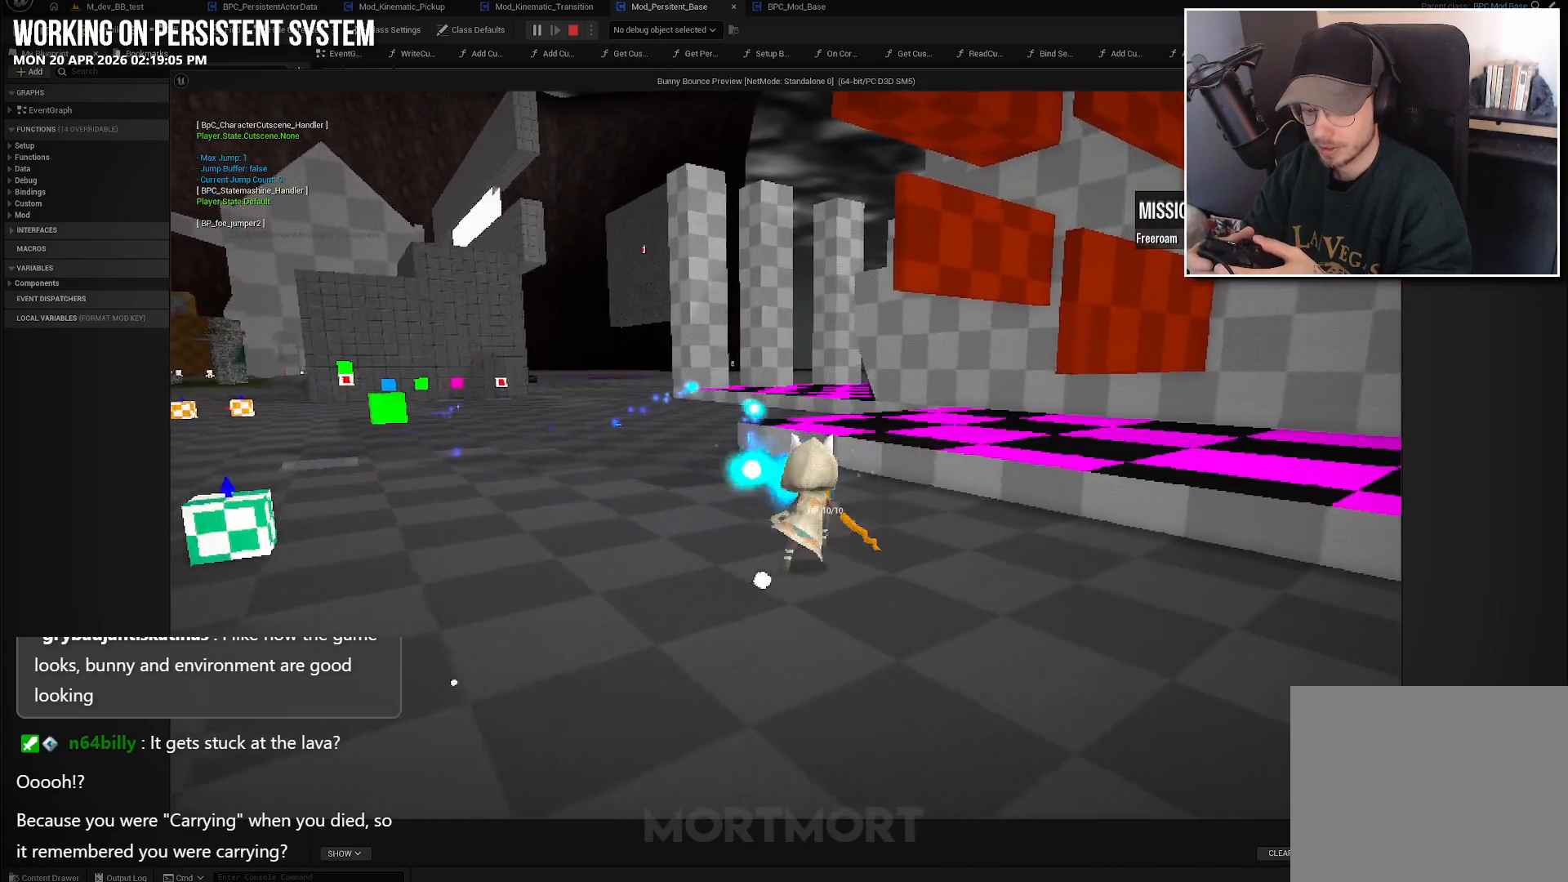
{"buttons": ["R2"], "left_stick": "up-left", "right_stick": "left", "events": [[117, "R2", "up"], [167, "left_stick", "up-left"], [200, "R2", "down"], [250, "right_stick", "up-left"], [400, "R2", "up"], [400, "right_stick", "left"], [483, "R2", "down"]]}
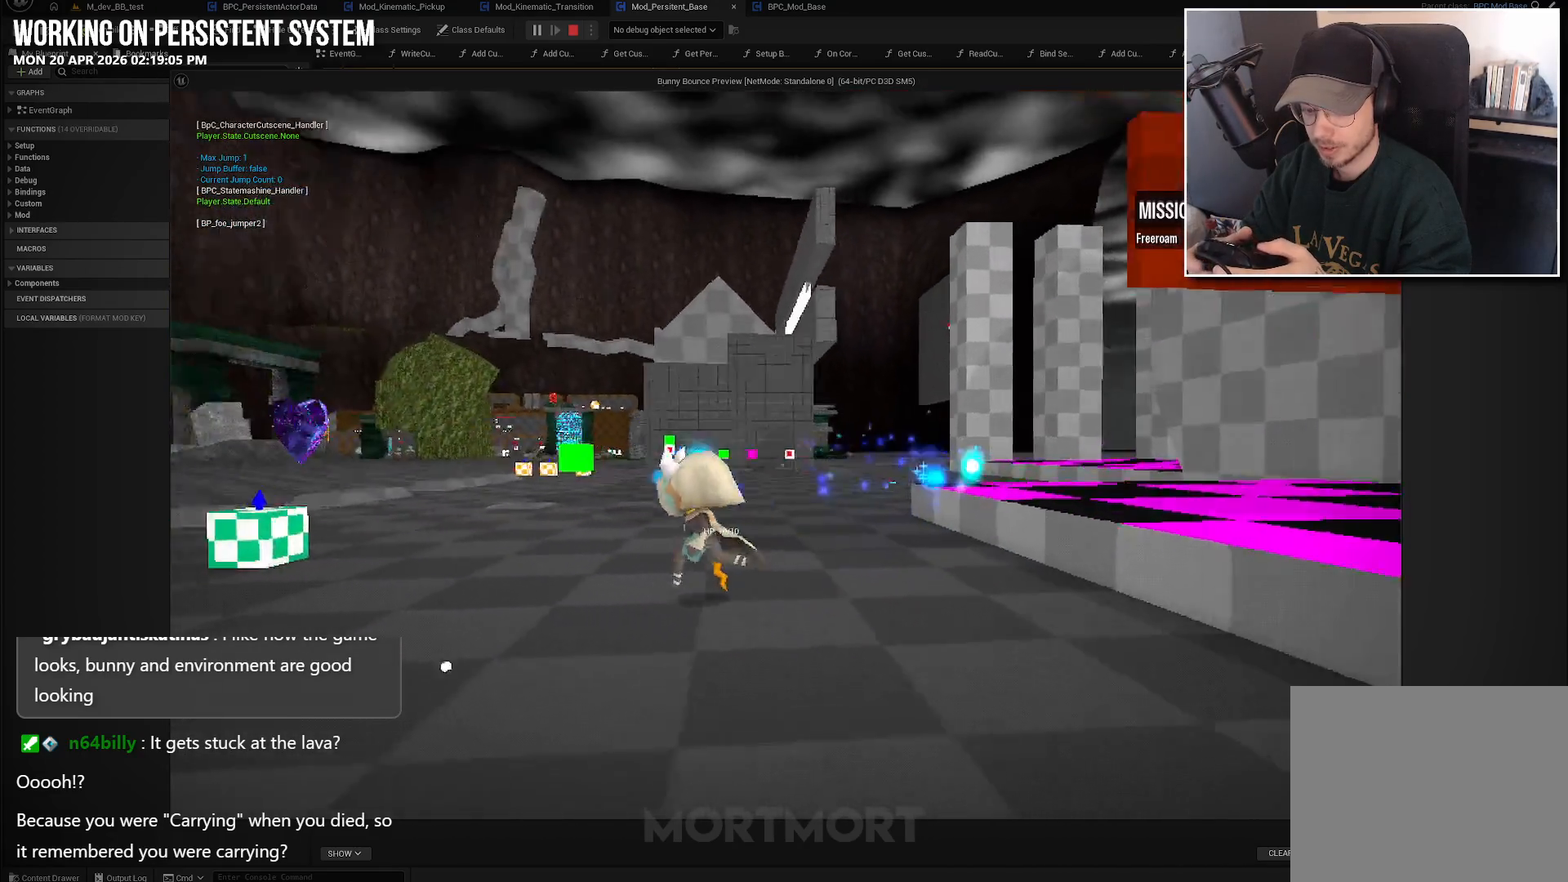
{"buttons": ["R2"], "left_stick": "up-right", "right_stick": "center", "events": [[283, "right_stick", "center"], [333, "left_stick", "up"], [450, "left_stick", "up-right"]]}
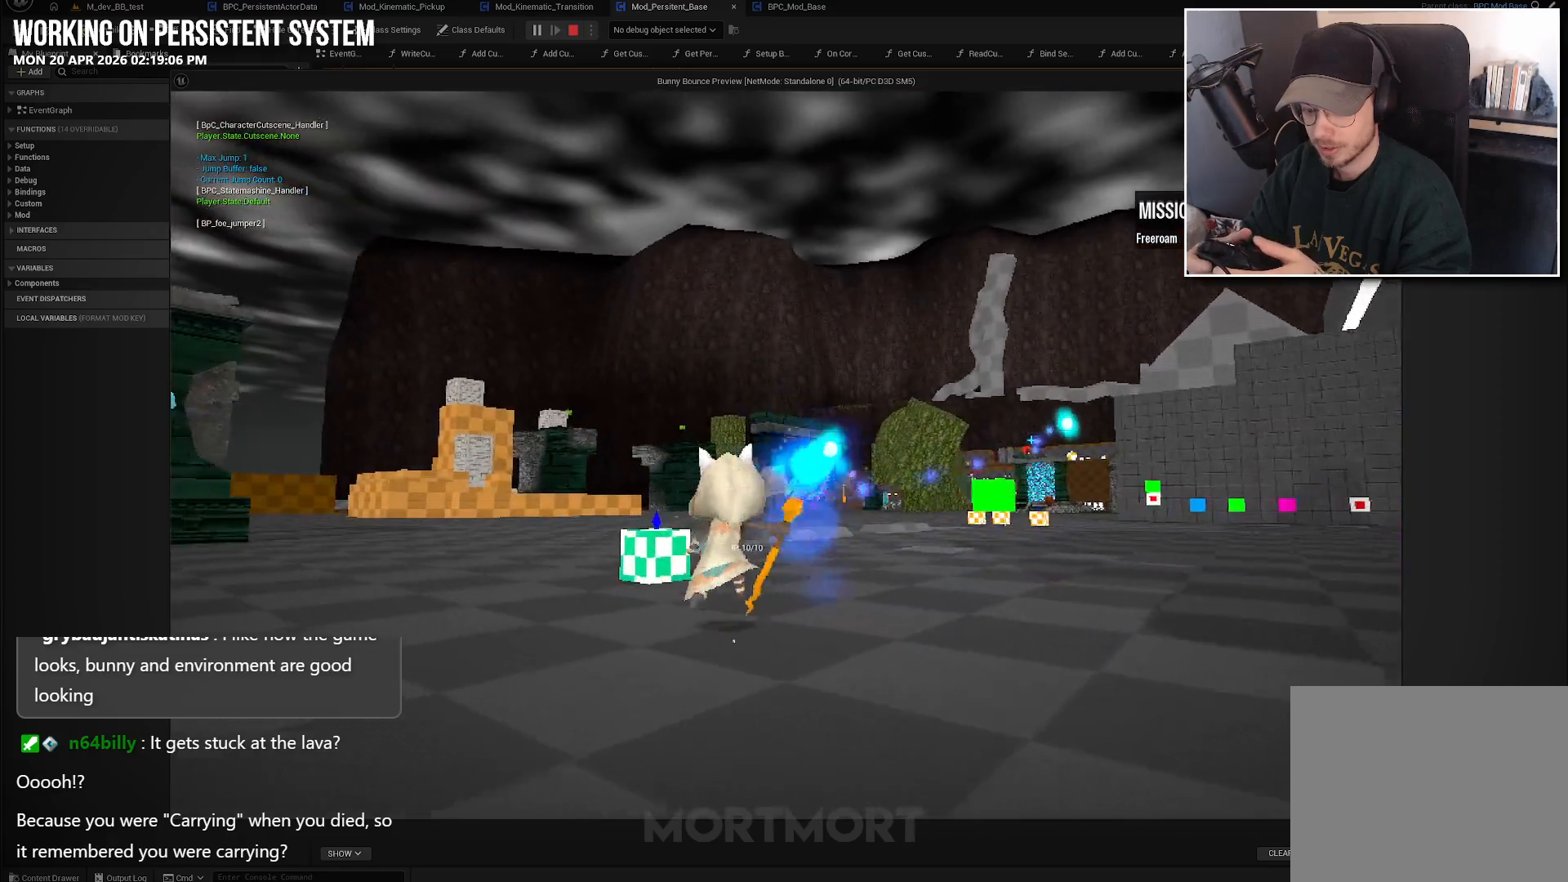
{"buttons": ["R2"], "left_stick": "down", "right_stick": "left", "events": [[17, "R2", "up"], [83, "R2", "down"], [183, "left_stick", "down-right"], [267, "right_stick", "left"], [317, "R2", "up"], [383, "R2", "down"], [400, "left_stick", "down"]]}
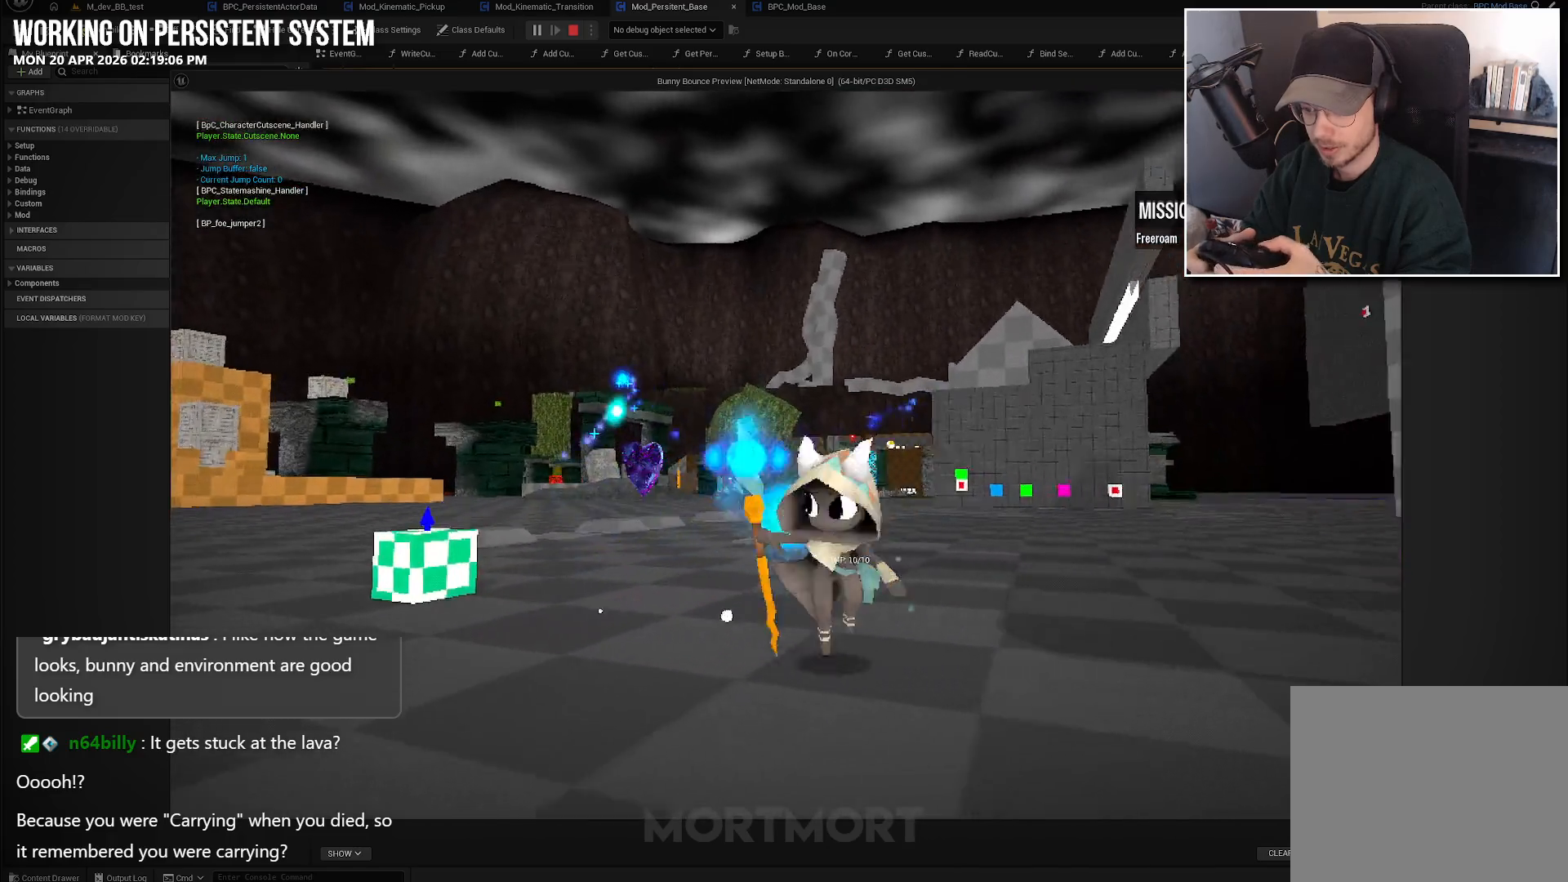
{"buttons": ["R2"], "left_stick": "up-left", "right_stick": "center", "events": [[100, "left_stick", "down-left"], [233, "left_stick", "left"], [250, "right_stick", "center"], [333, "left_stick", "up-left"]]}
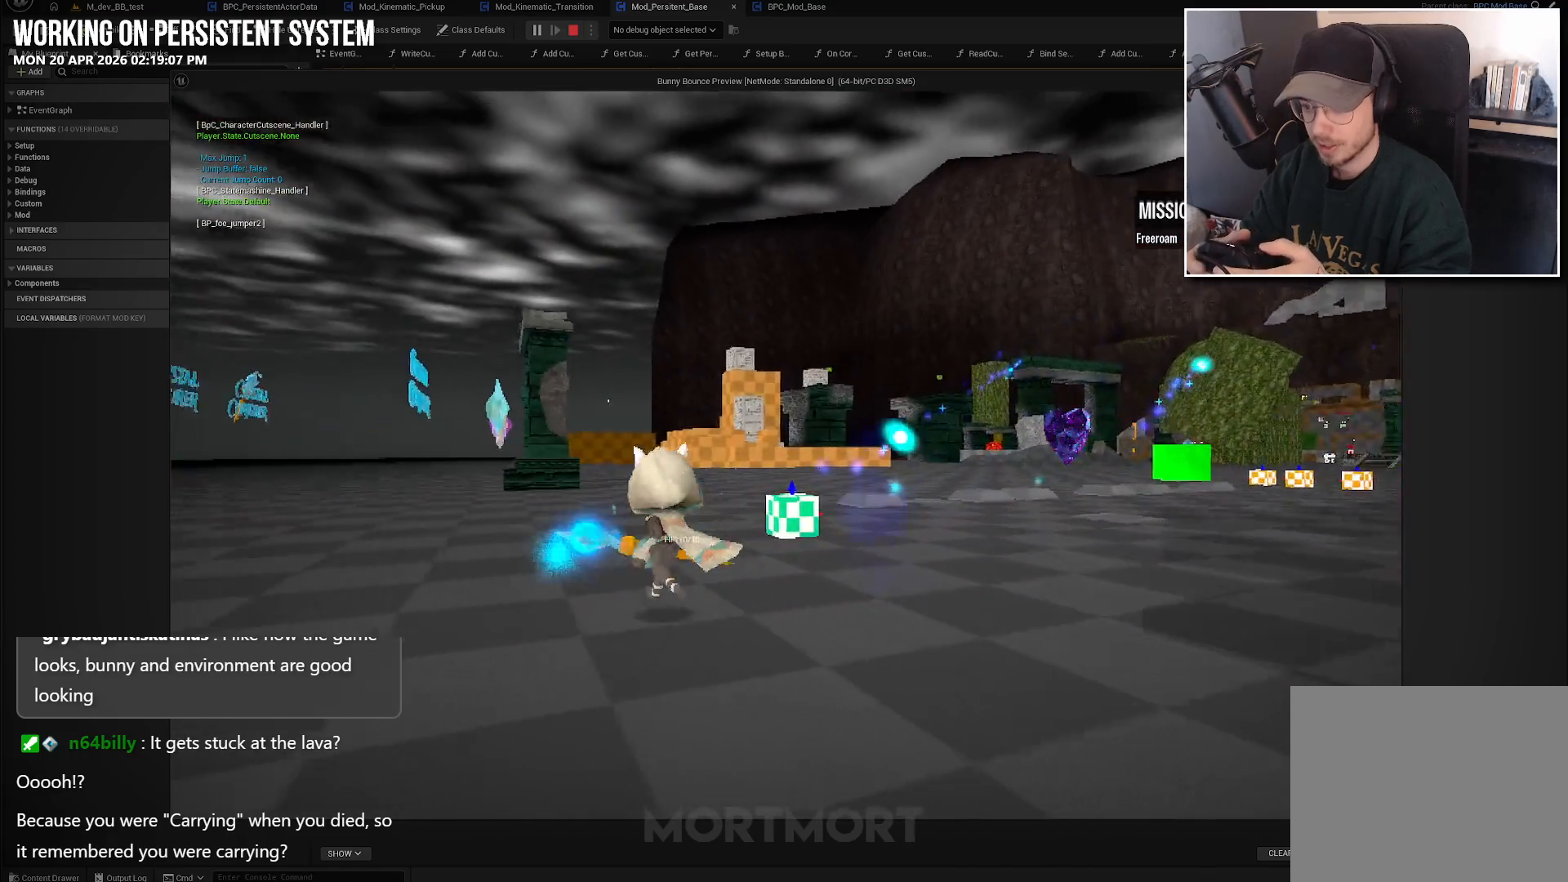
{"buttons": [], "left_stick": "center", "right_stick": "center", "events": [[83, "left_stick", "up-right"], [183, "R2", "up"], [267, "R2", "down"], [367, "left_stick", "center"], [467, "R2", "up"]]}
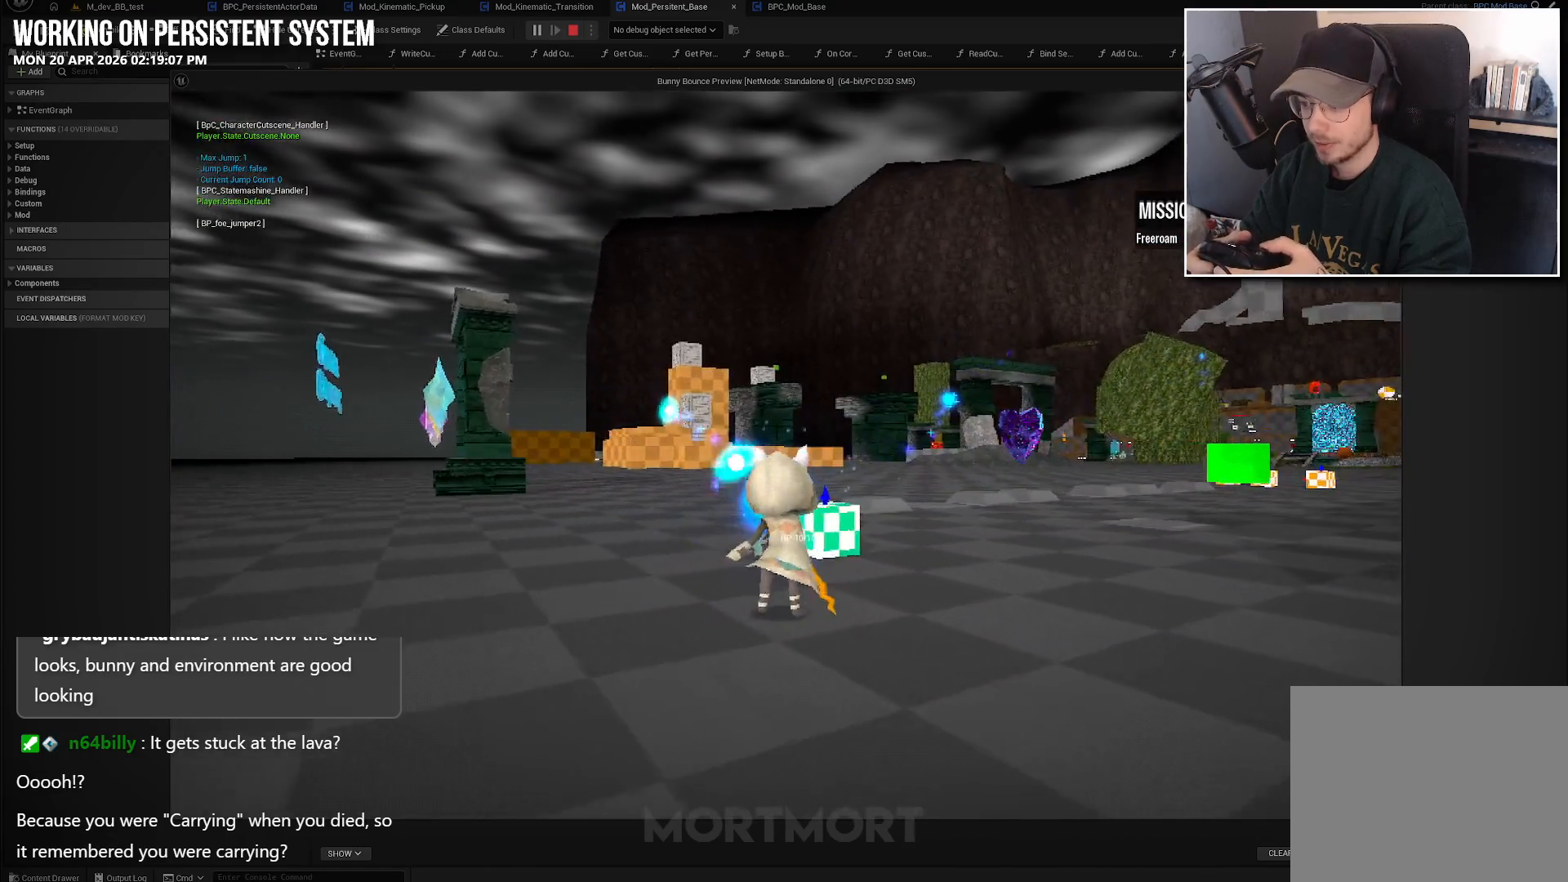
{"buttons": ["R2"], "left_stick": "center", "right_stick": "center", "events": [[117, "R2", "down"], [133, "left_stick", "up"], [317, "R2", "up"], [383, "R2", "down"], [483, "left_stick", "center"]]}
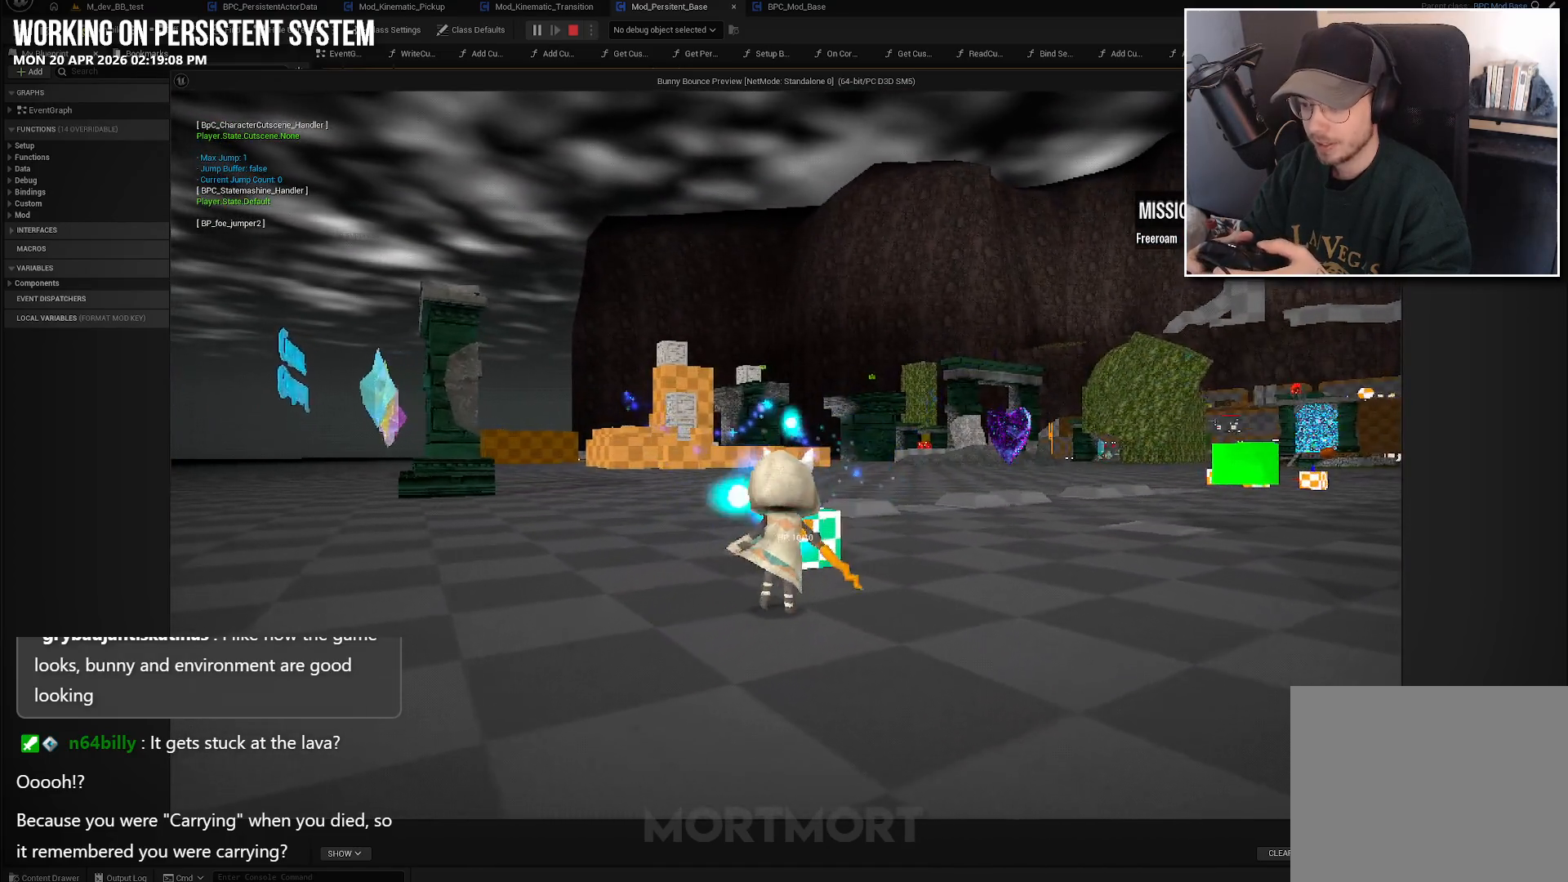
{"buttons": [], "left_stick": "center", "right_stick": "center", "events": [[83, "R2", "up"], [200, "R2", "down"], [250, "left_stick", "up"], [417, "R2", "up"], [467, "left_stick", "center"]]}
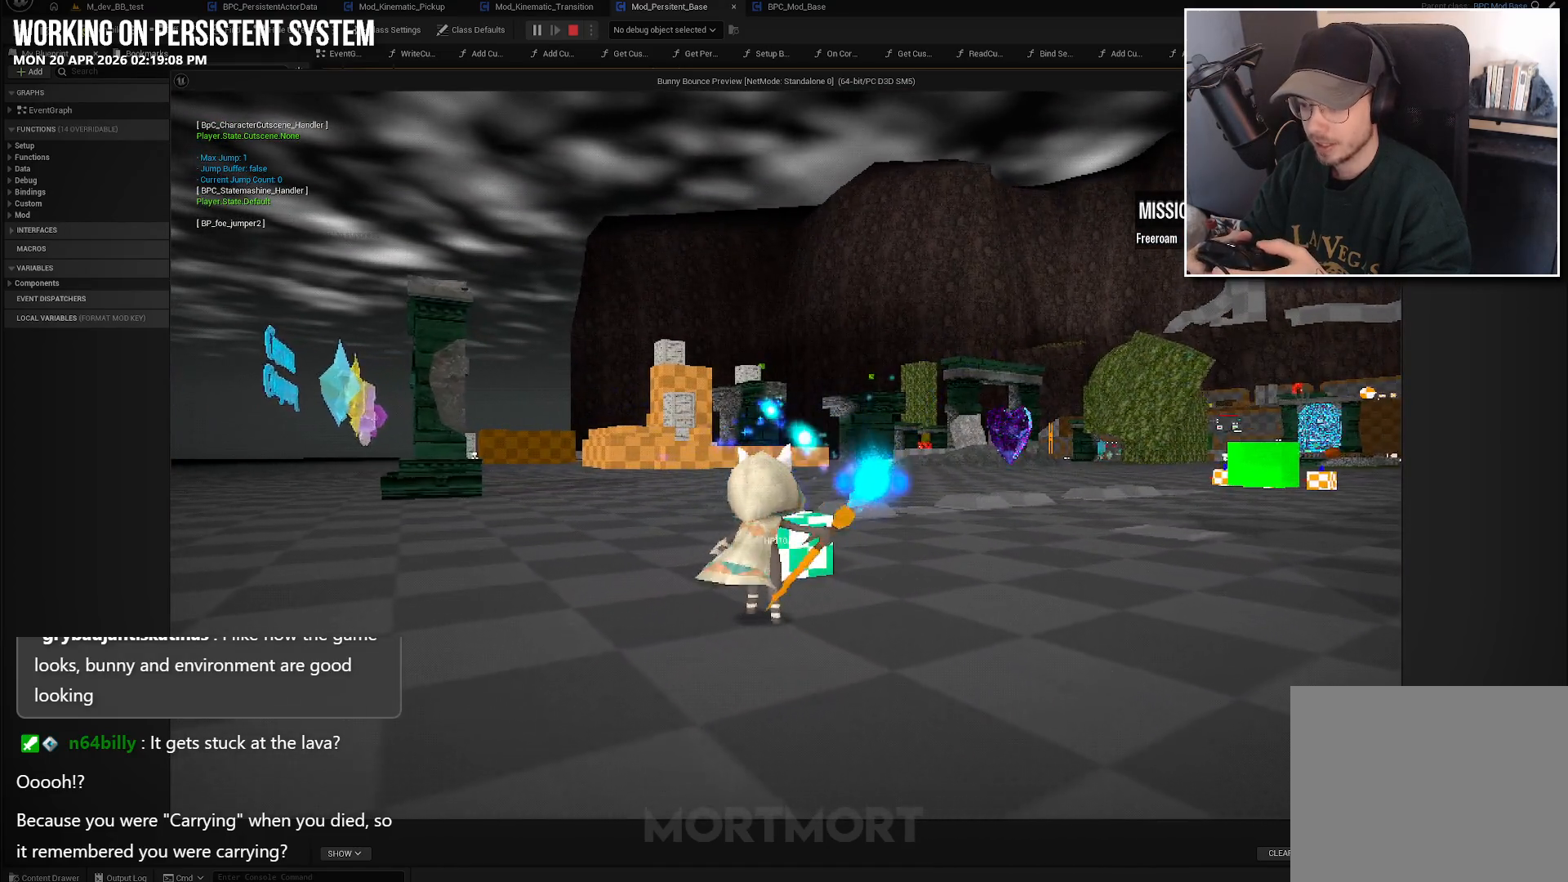
{"buttons": ["R2"], "left_stick": "center", "right_stick": "center", "events": [[117, "R2", "down"], [250, "left_stick", "up"], [333, "R2", "up"], [483, "R2", "down"], [500, "left_stick", "center"]]}
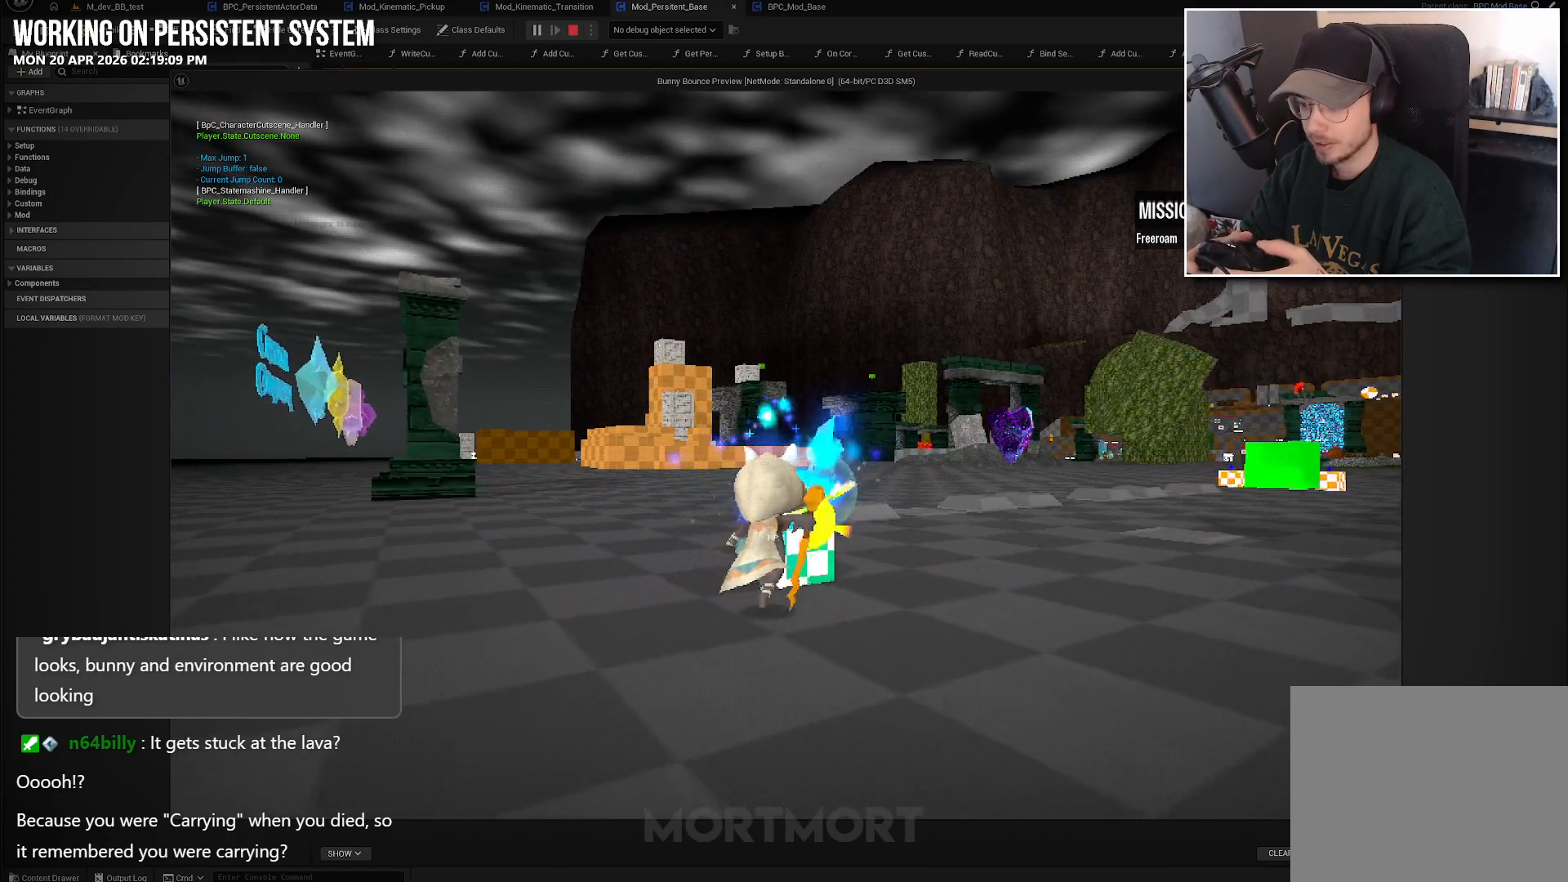
{"buttons": [], "left_stick": "down", "right_stick": "center", "events": [[183, "R2", "up"], [250, "left_stick", "down"]]}
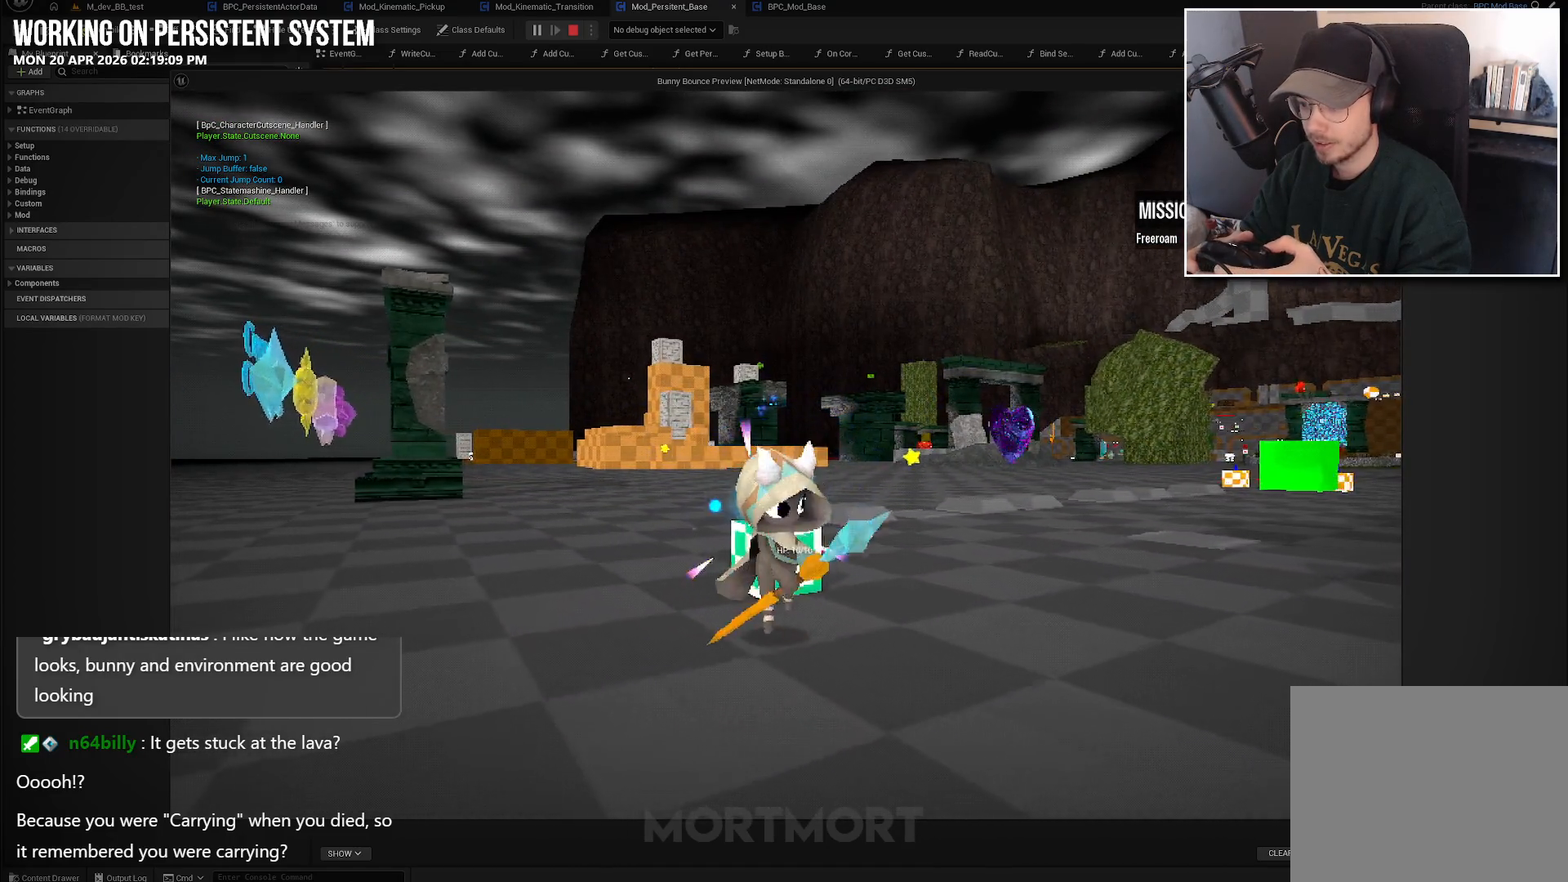
{"buttons": [], "left_stick": "down", "right_stick": "center", "events": []}
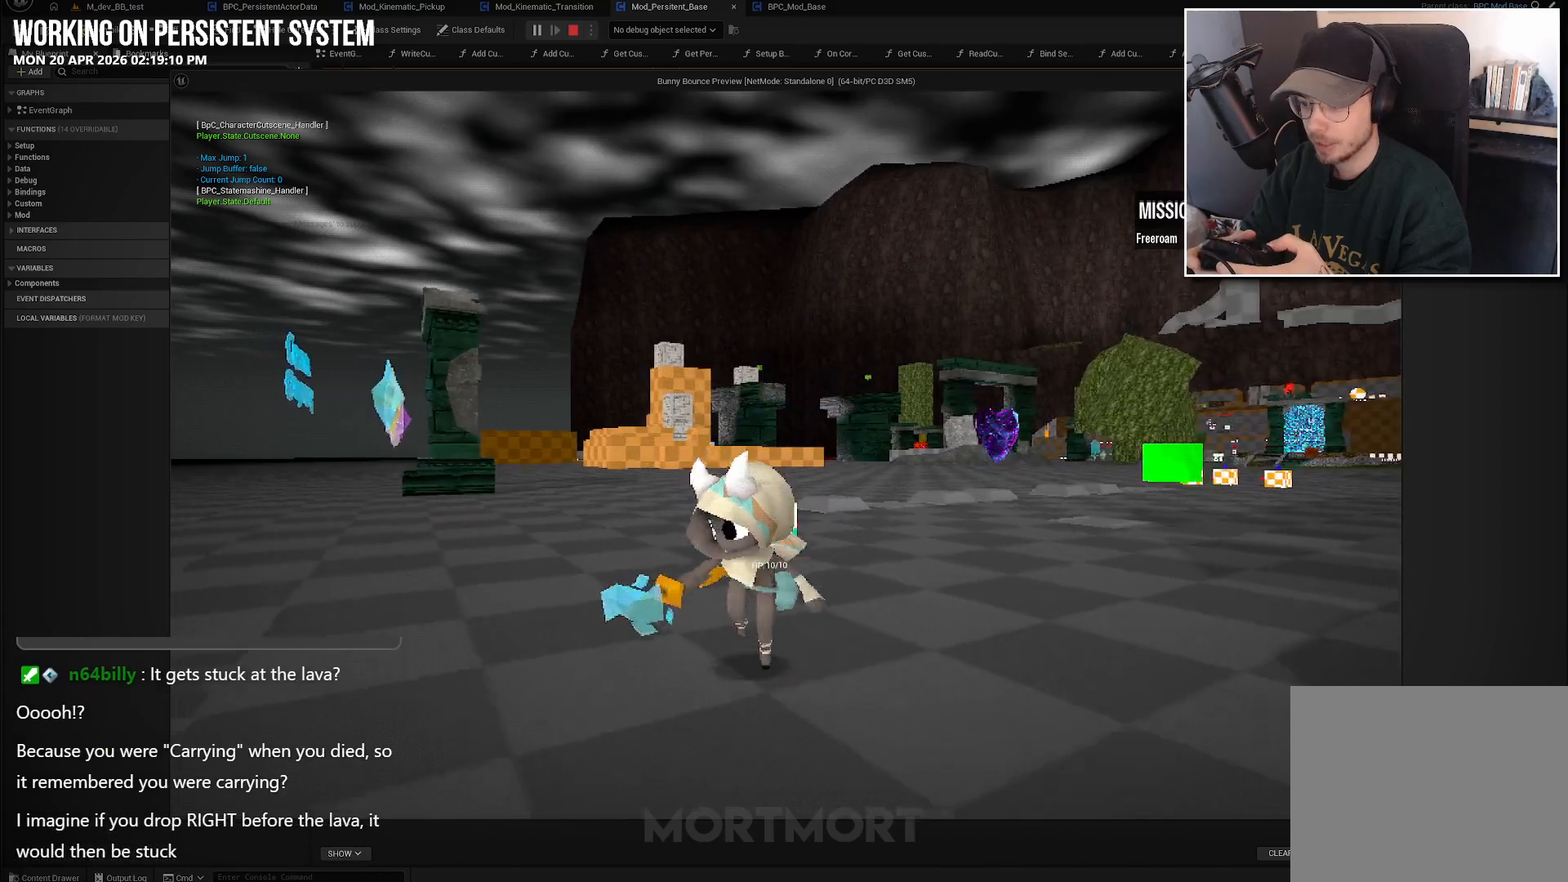
{"buttons": [], "left_stick": "up", "right_stick": "center", "events": [[183, "left_stick", "center"], [233, "left_stick", "up"]]}
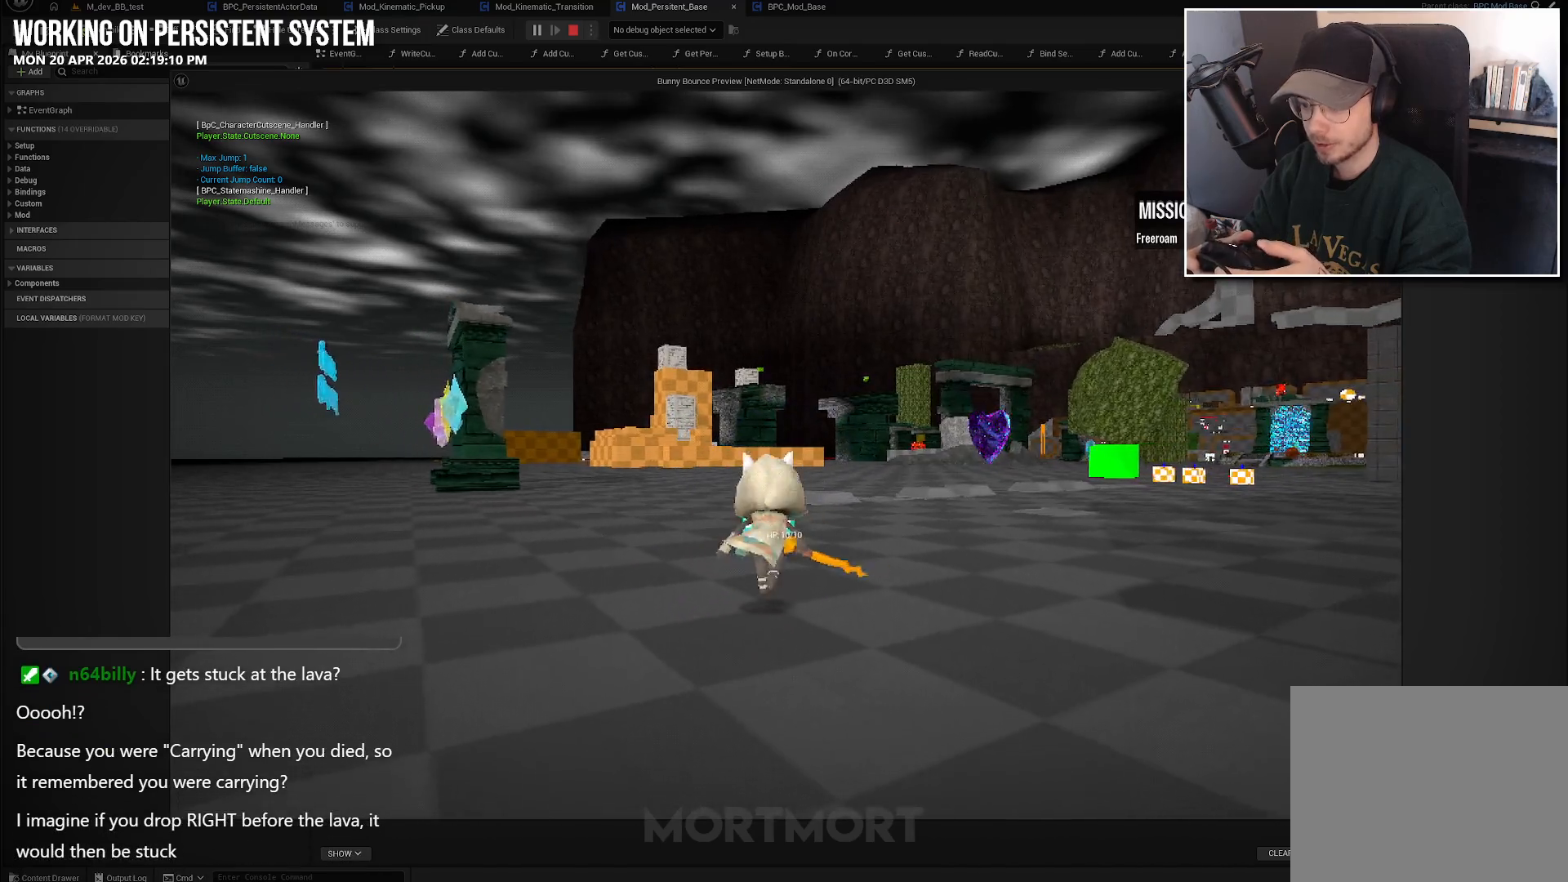
{"buttons": [], "left_stick": "up", "right_stick": "center", "events": [[167, "R2", "down"], [183, "left_stick", "center"], [333, "R2", "up"], [500, "left_stick", "up"]]}
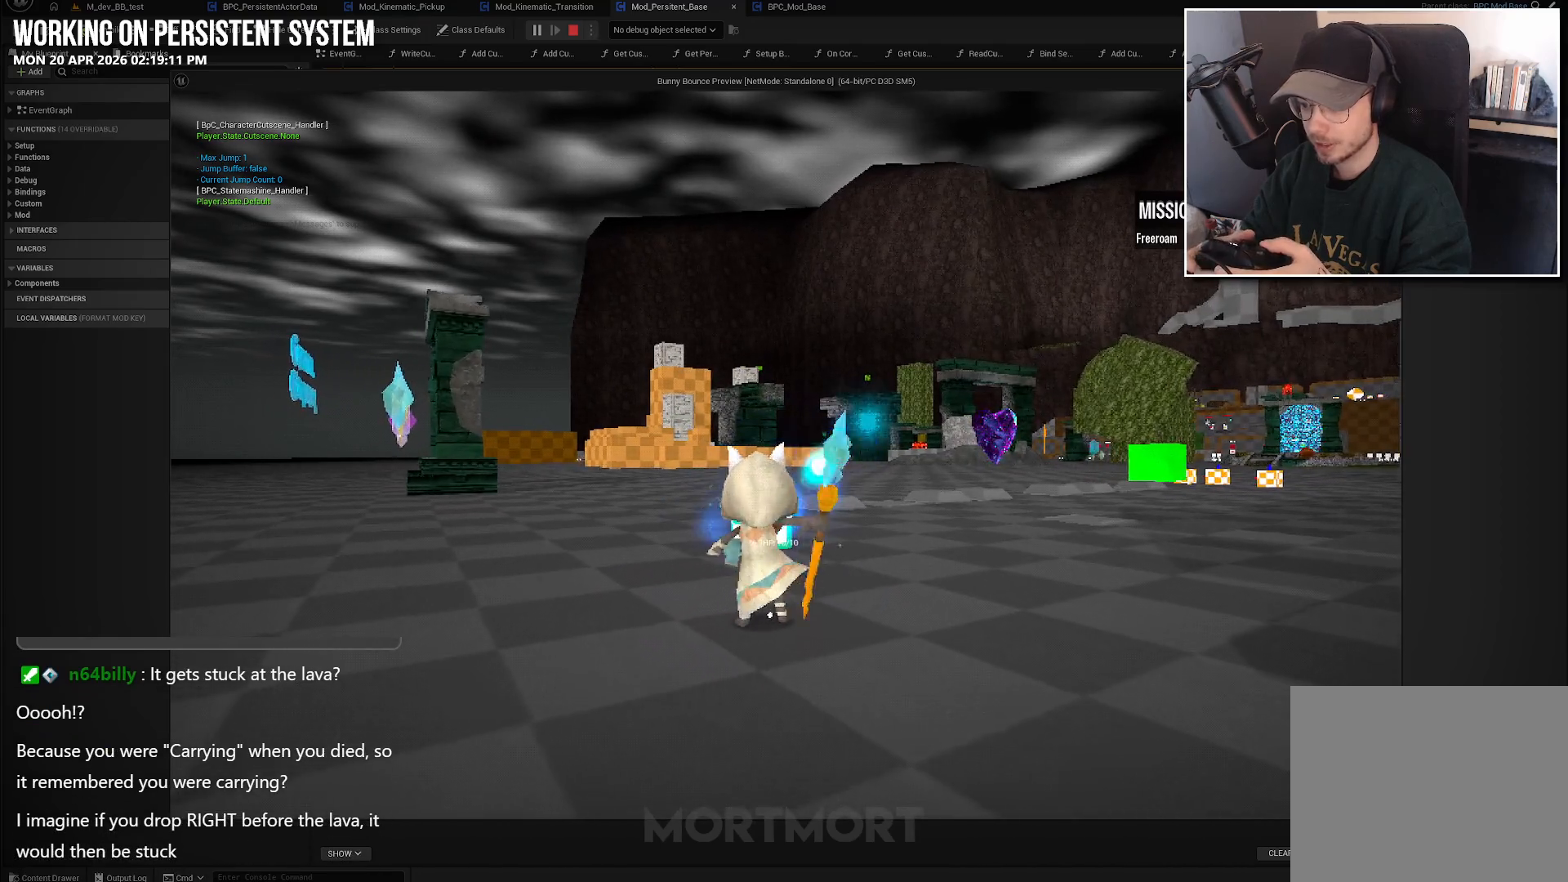
{"buttons": ["R2"], "left_stick": "center", "right_stick": "center", "events": [[50, "R2", "down"], [200, "R2", "up"], [267, "left_stick", "center"], [433, "R2", "down"]]}
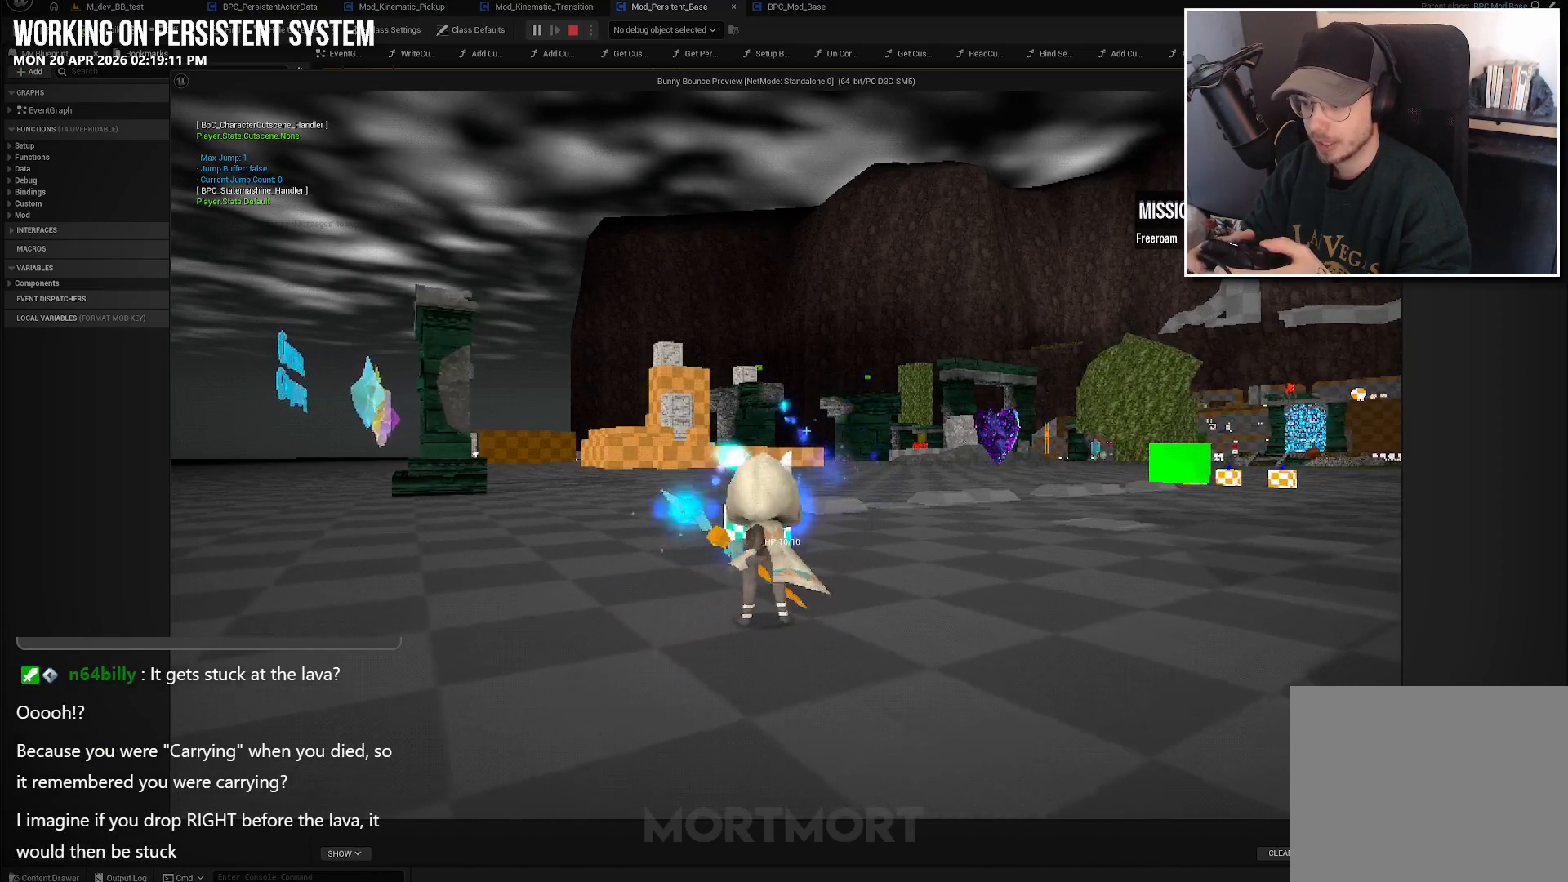
{"buttons": ["R2"], "left_stick": "center", "right_stick": "center", "events": [[100, "R2", "up"], [100, "right_stick", "down"], [233, "right_stick", "center"], [367, "R2", "down"]]}
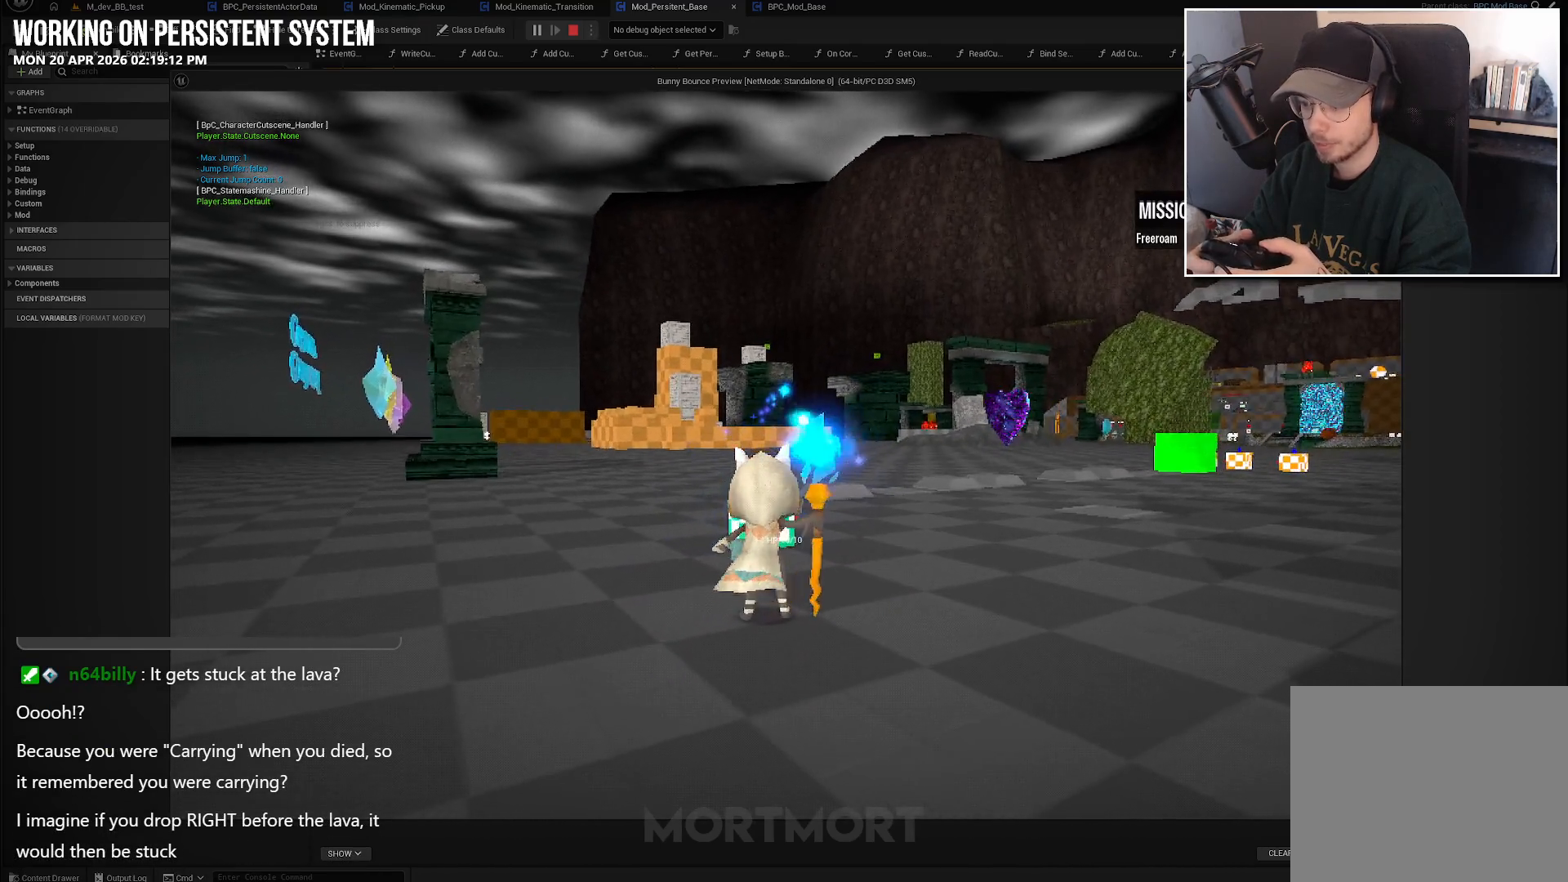
{"buttons": [], "left_stick": "center", "right_stick": "center", "events": [[33, "R2", "up"], [183, "R2", "down"], [350, "R2", "up"]]}
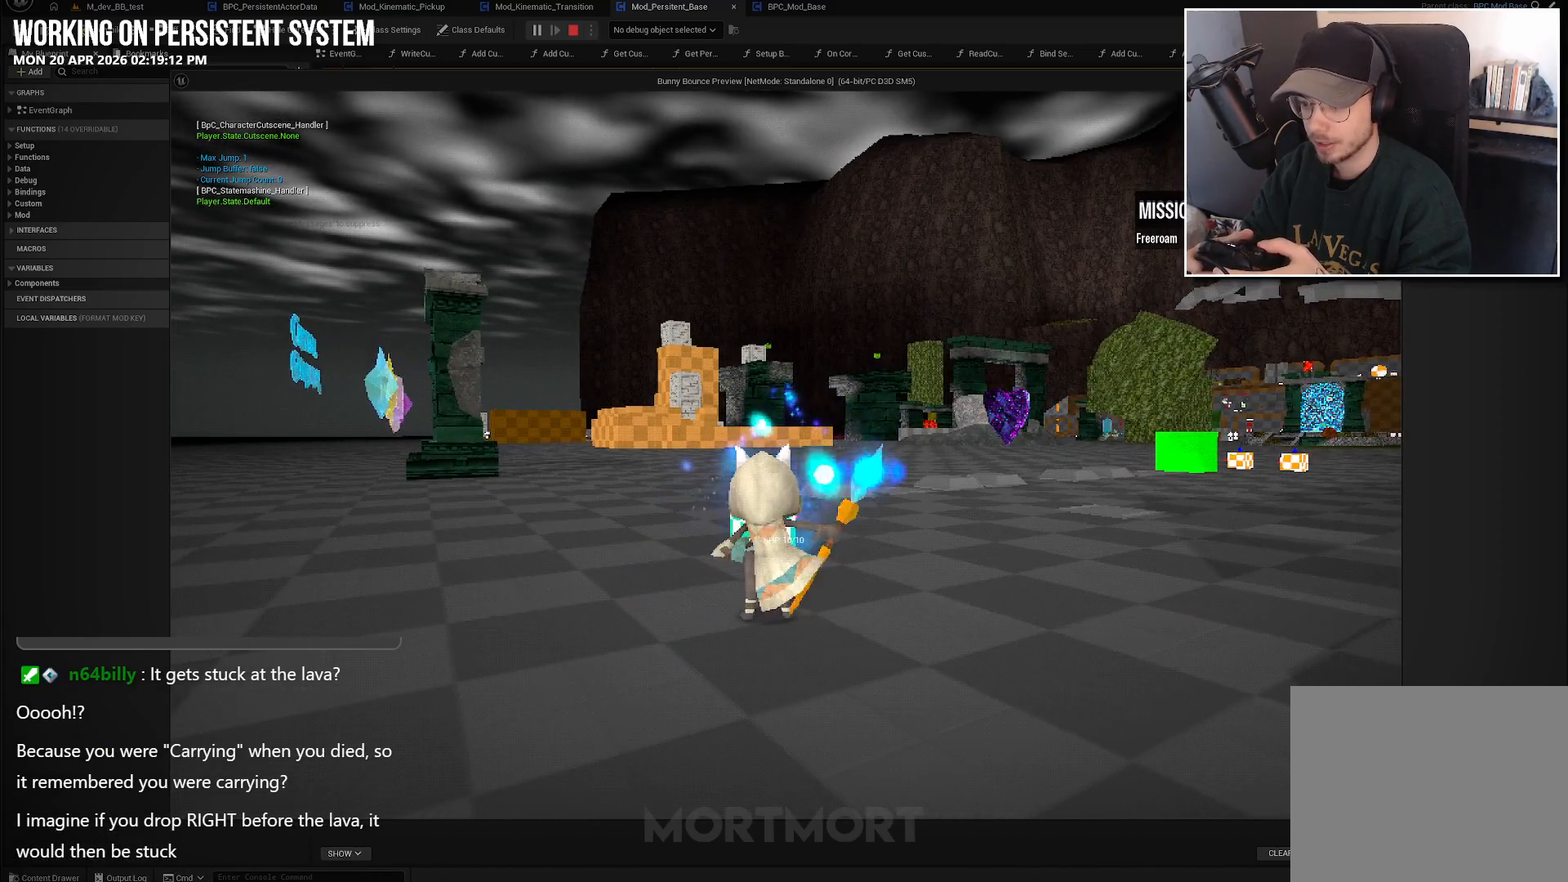
{"buttons": ["R2"], "left_stick": "center", "right_stick": "center", "events": [[33, "R2", "down"], [217, "R2", "up"], [283, "right_stick", "down-left"], [483, "R2", "down"], [483, "right_stick", "center"]]}
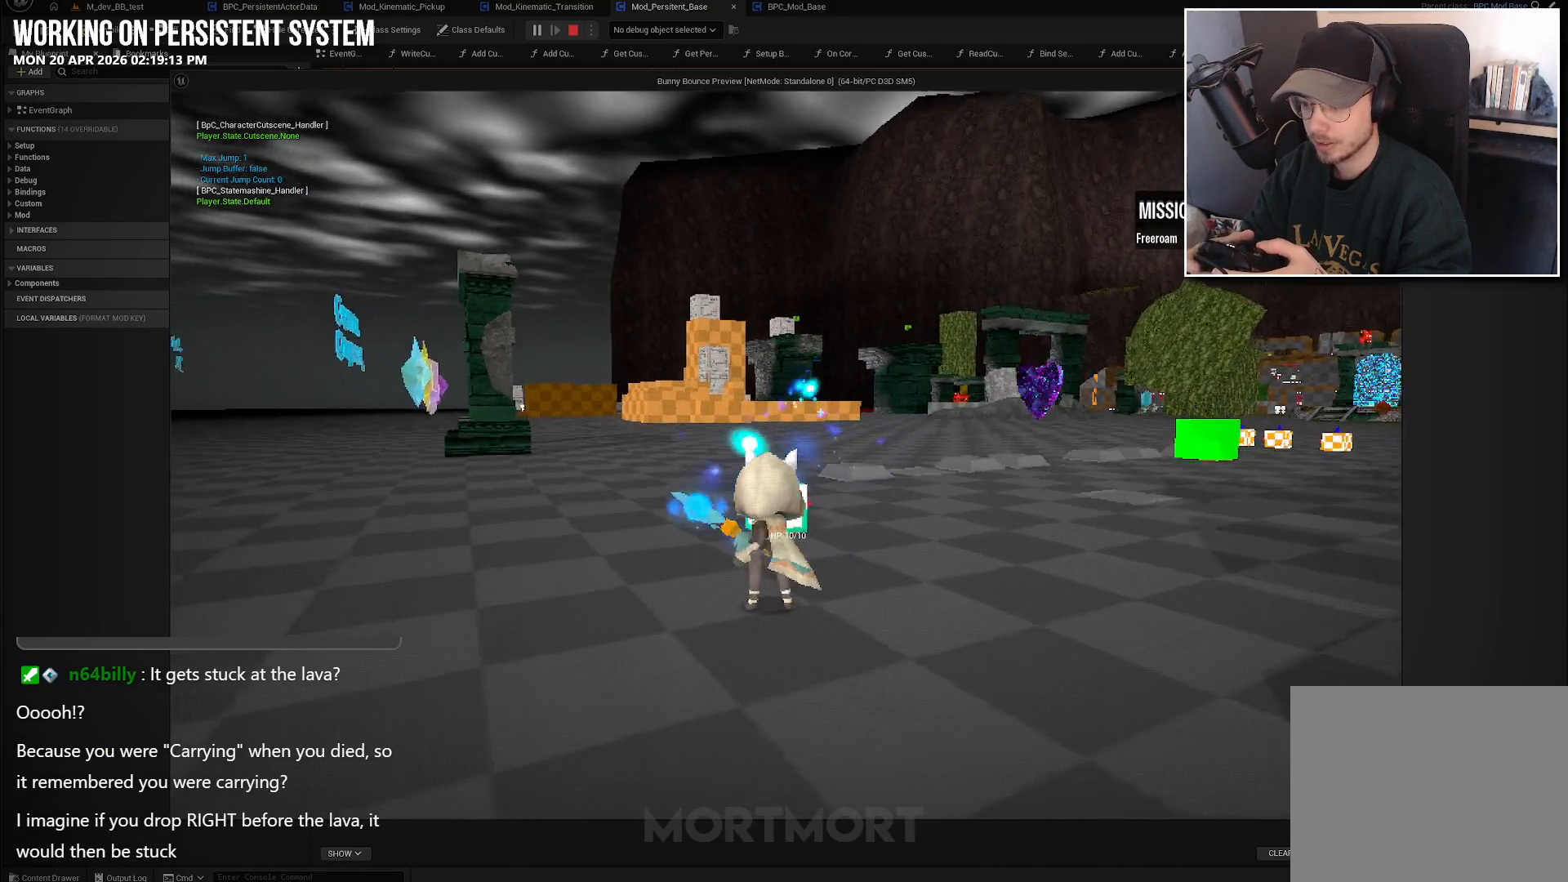
{"buttons": ["R2"], "left_stick": "center", "right_stick": "center", "events": [[183, "R2", "up"], [367, "R2", "down"]]}
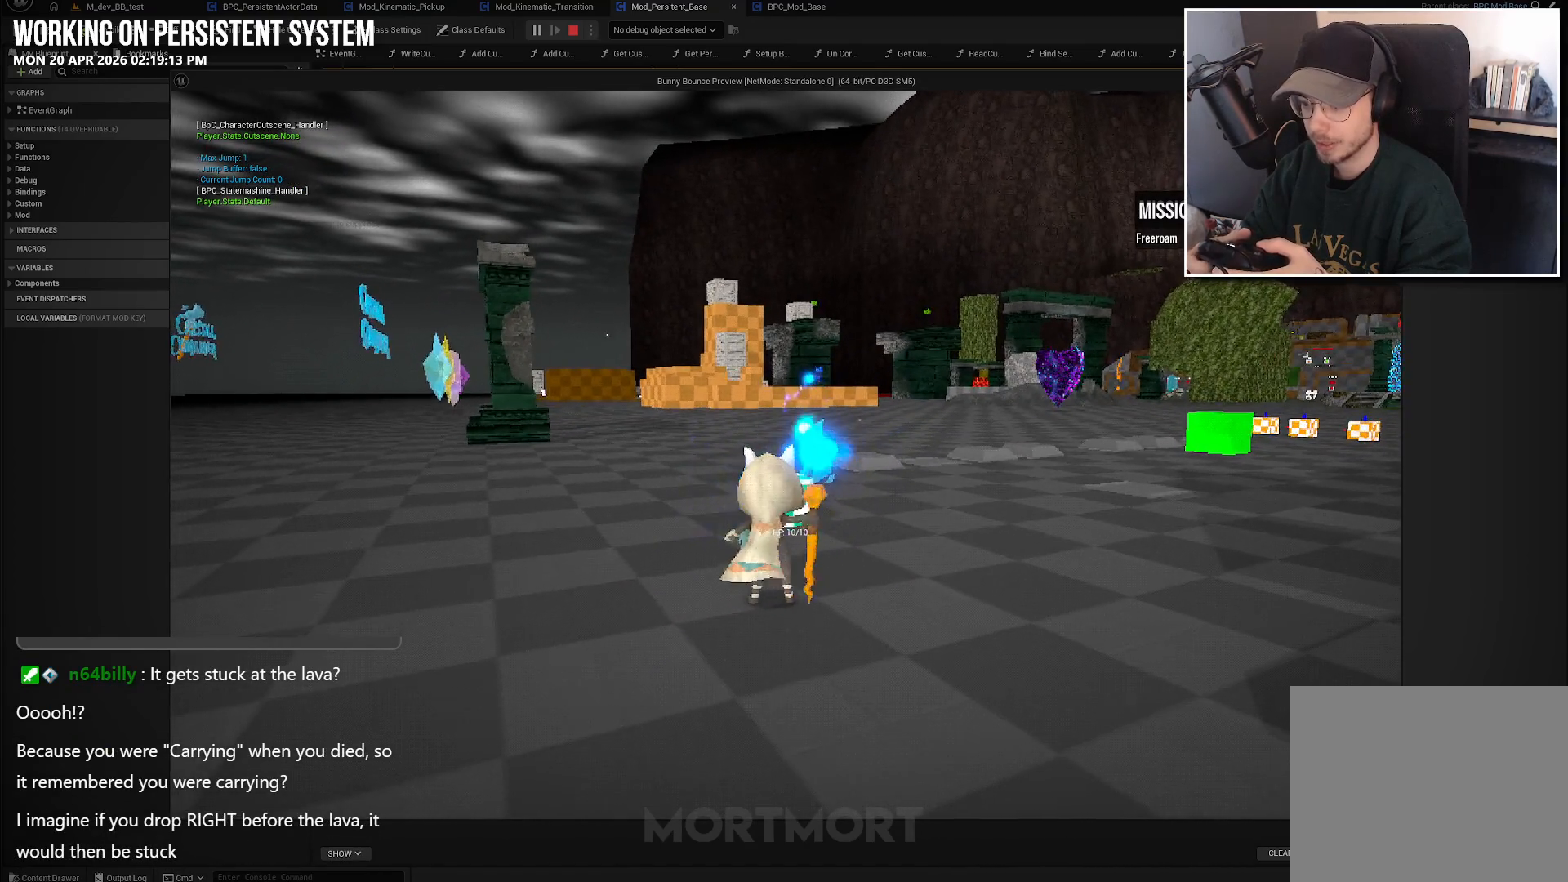
{"buttons": [], "left_stick": "center", "right_stick": "center", "events": [[50, "R2", "up"], [217, "R2", "down"], [400, "R2", "up"]]}
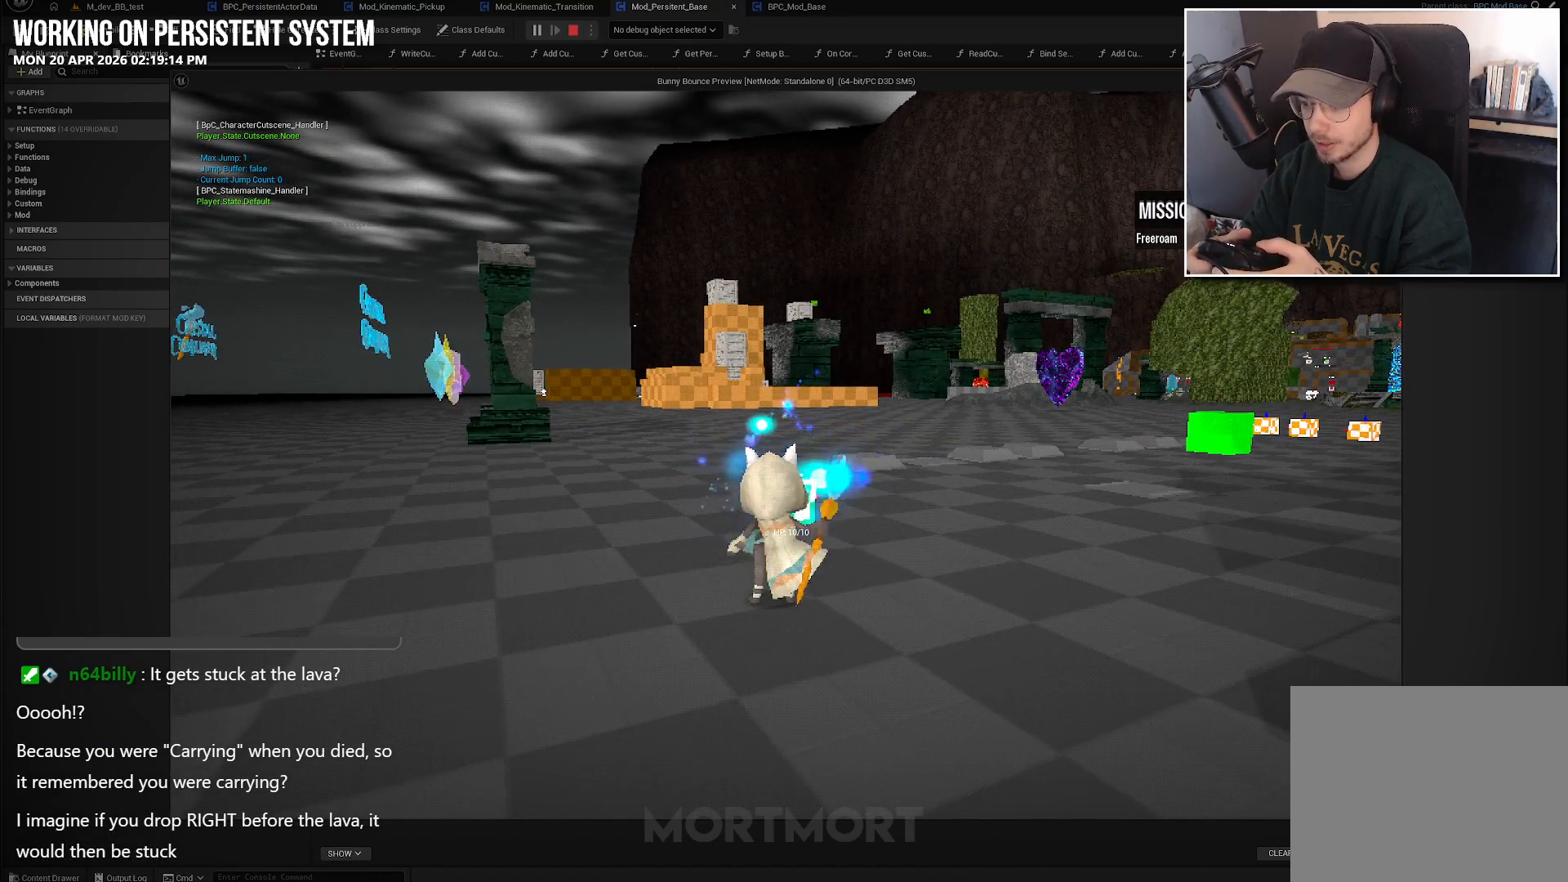
{"buttons": ["R2"], "left_stick": "center", "right_stick": "center", "events": [[117, "R2", "down"], [350, "R2", "up"], [483, "R2", "down"]]}